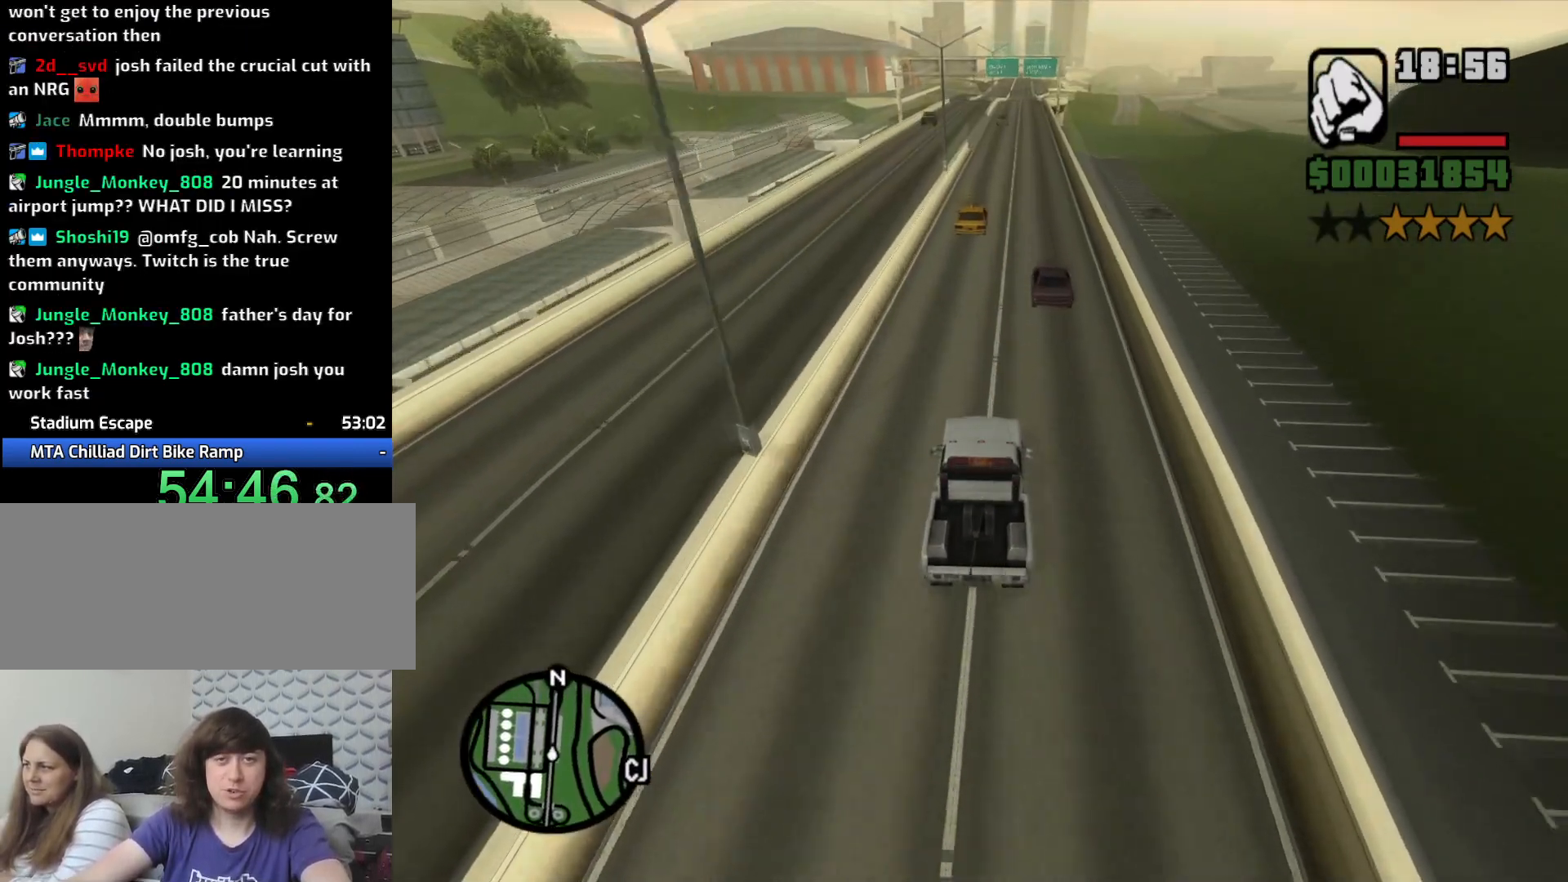
Gameplay with keyboard and mouse; each line is a JSON object with the keys and mouse buttons held at the frame after it. "events" lists presses ("down") and releases ("up") of "1", "2", "3", "4", "5", "6", "8", "a", "alt", "c", "ctrl", "d", "down", "e", "escape", "f", "f1", "f2", "f3", "g", "h", "left", "q", "r", "right", "s", "shift", "space", "t", "tab", "up", "v", "w", "x", "z", "mouse_left", "mouse_middle", "mouse_right", "mouse_wheel_up" and "mouse_wheel_down" between this image and that frame as [ms after this image, input, new state], when the widget could be followed in between. "mouse_left", "mouse_middle", "mouse_right", "mouse_wheel_up", "mouse_wheel_down" = the "left", "middle", "right", "wheel_up", "wheel_down" buttons of the "mouse" list. No other keys are recorded. Mouse movement is not recorded.
{"keys": ["d", "w"], "mouse": [], "events": [[300, "d", "down"]]}
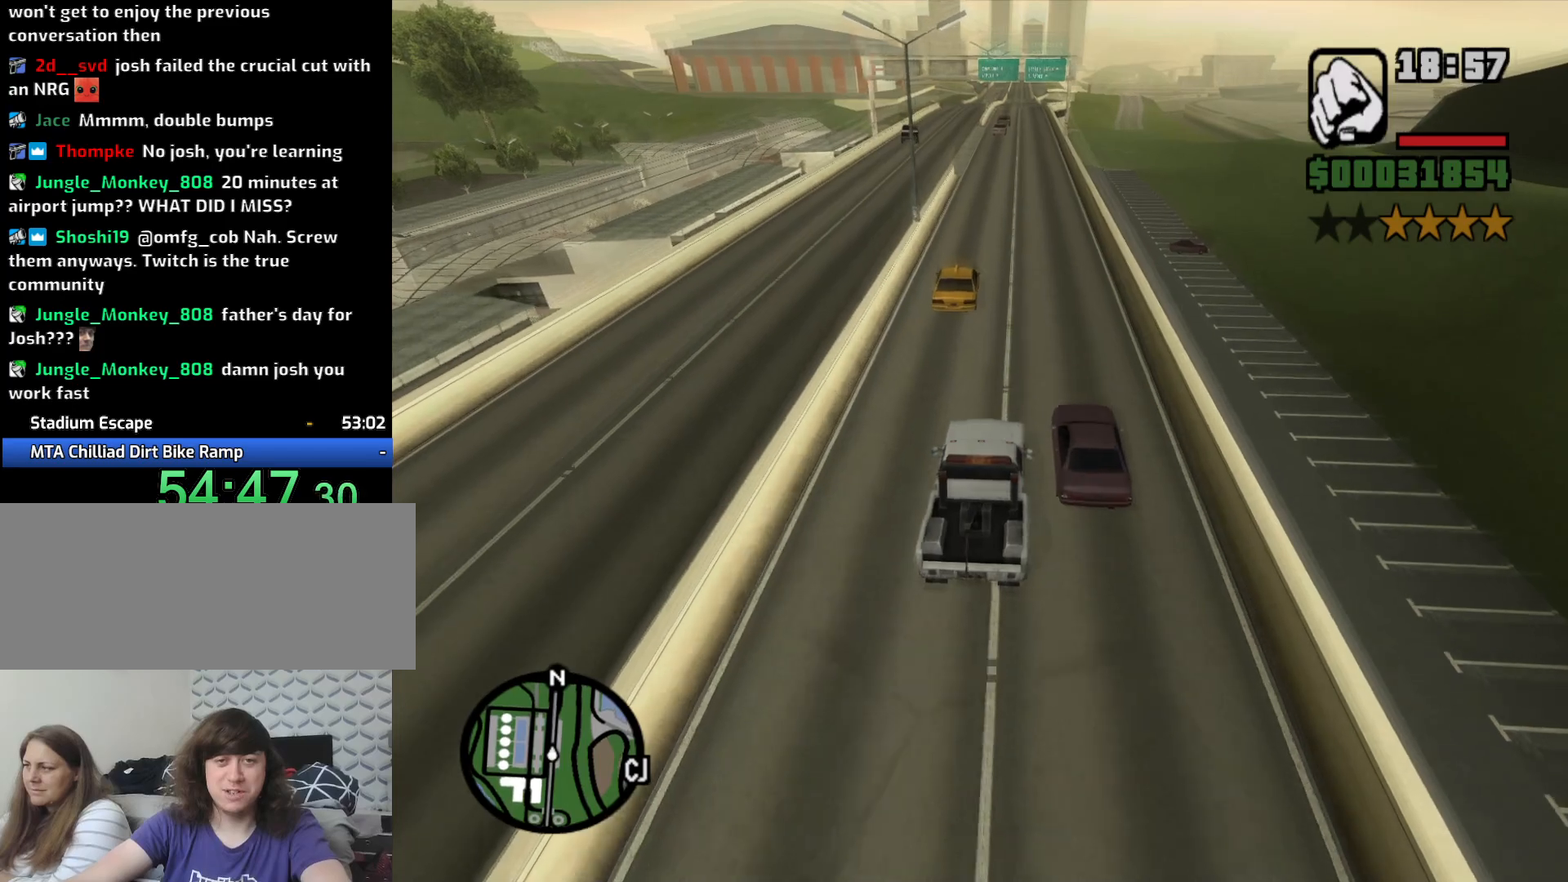
{"keys": ["a", "w"], "mouse": [], "events": [[100, "d", "up"], [333, "a", "down"]]}
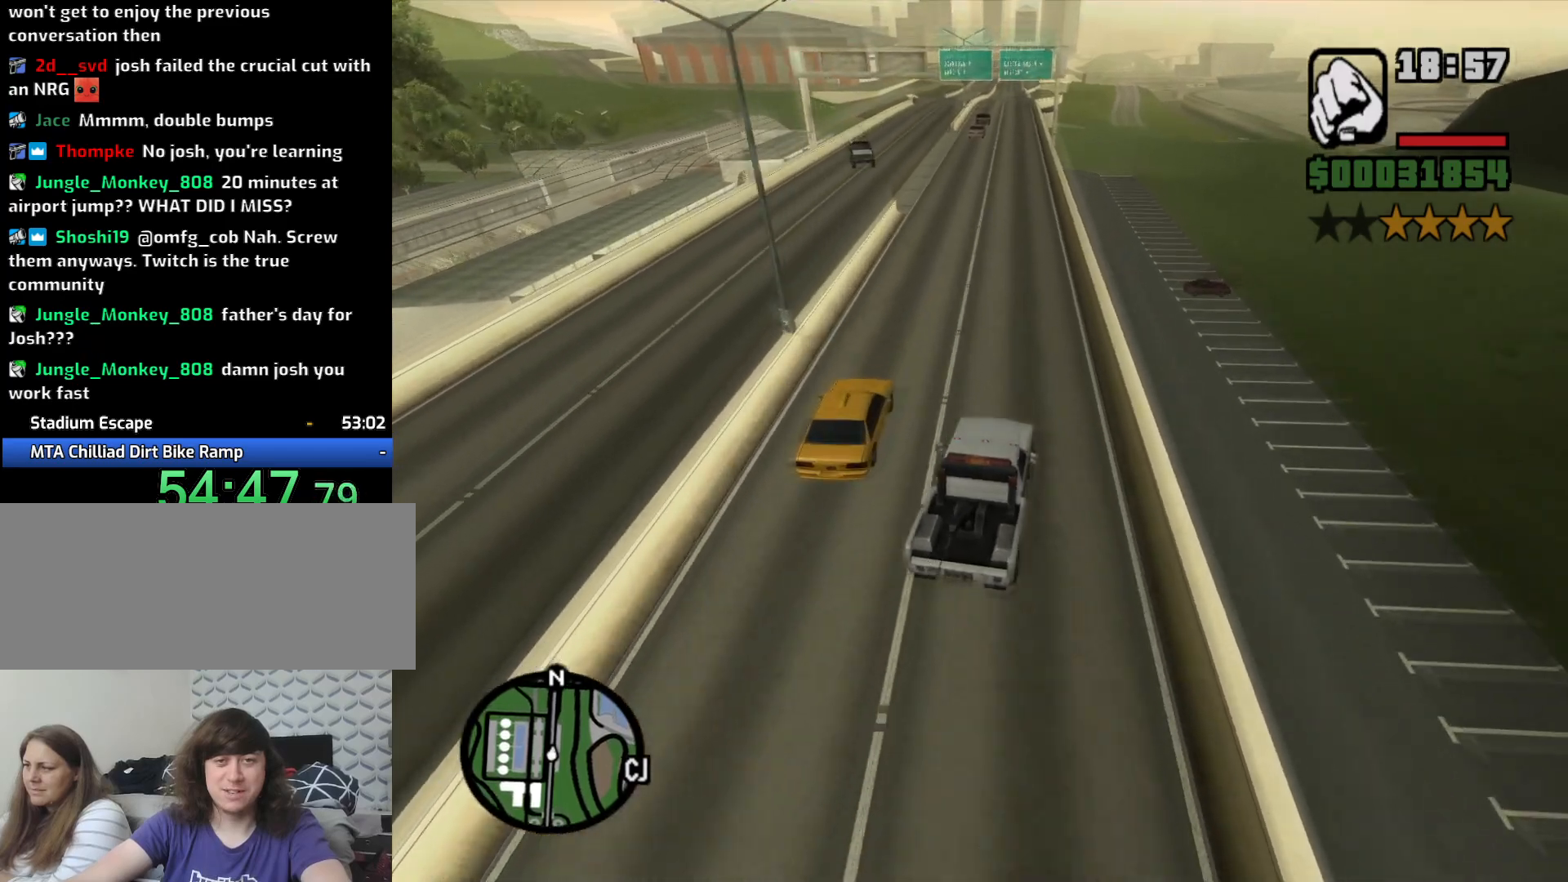
{"keys": ["w"], "mouse": [], "events": [[50, "a", "up"]]}
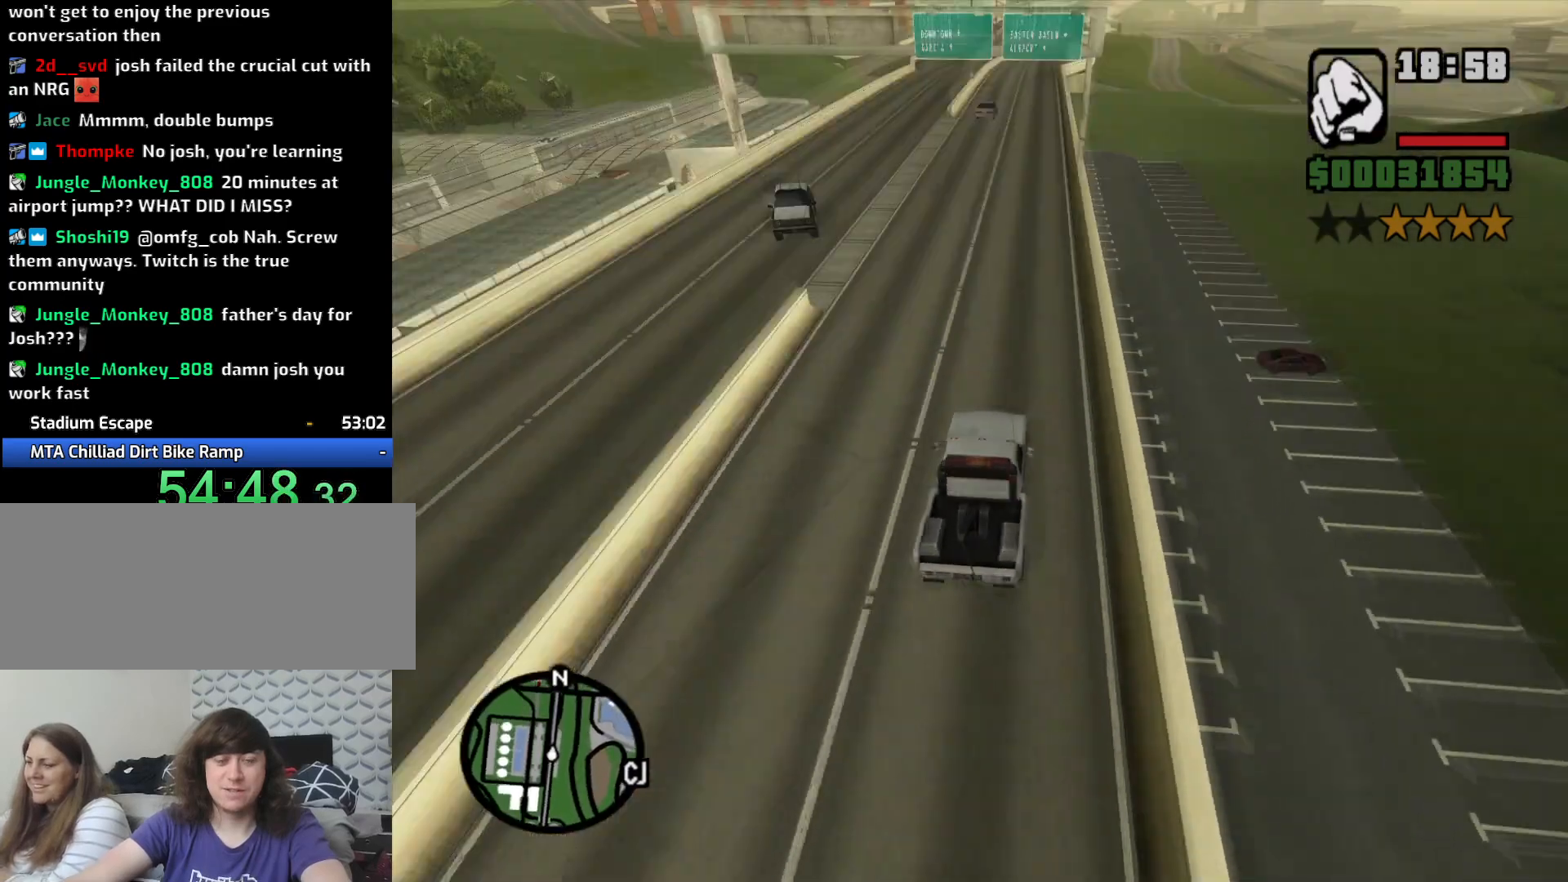
{"keys": ["w"], "mouse": [], "events": []}
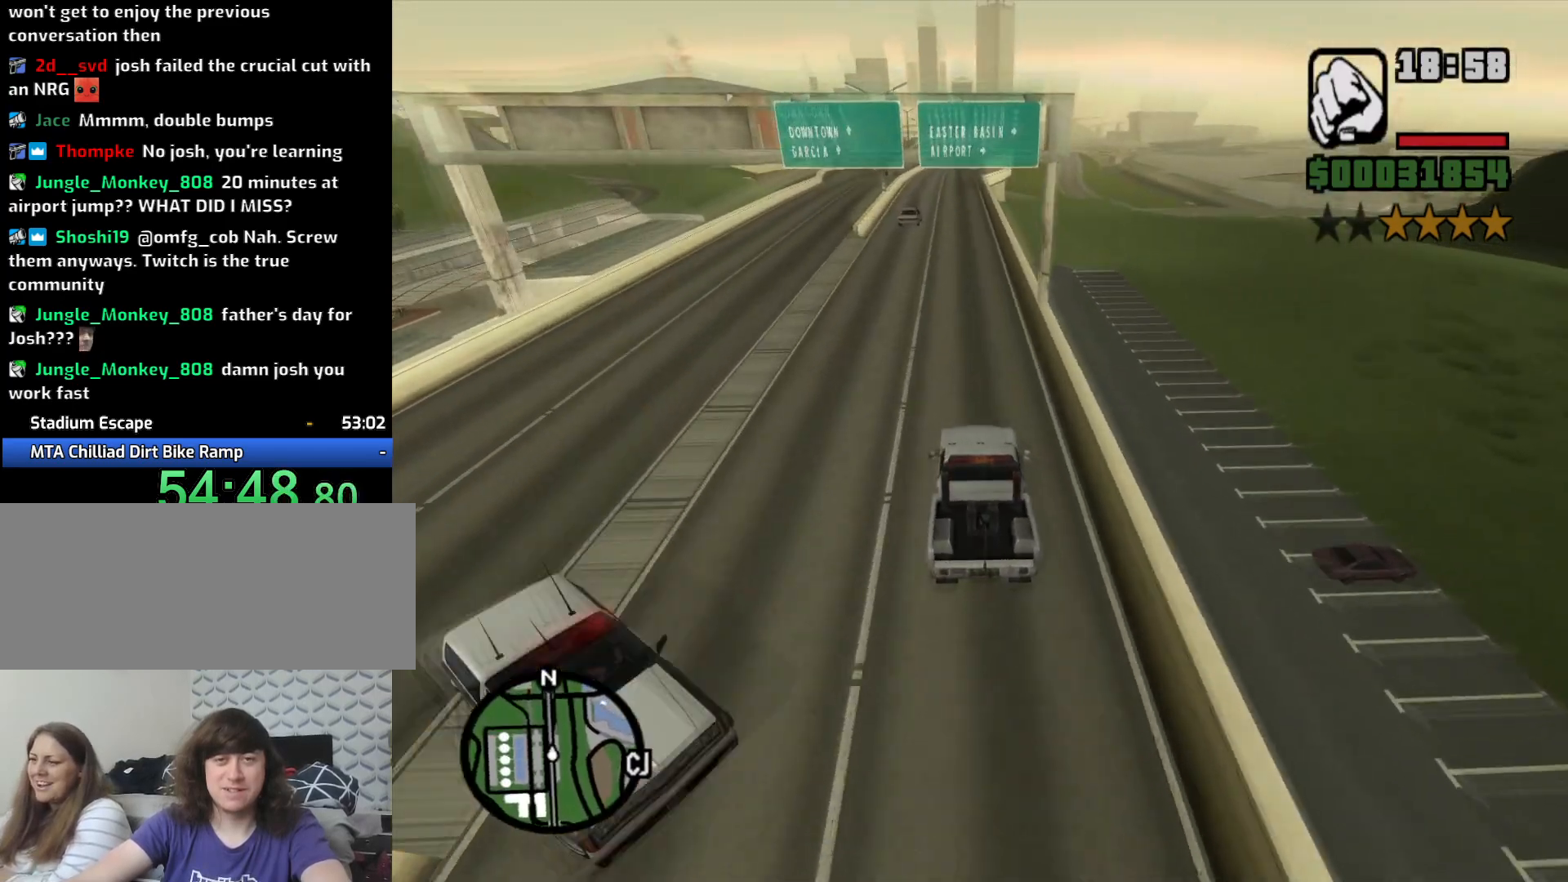
{"keys": ["w"], "mouse": [], "events": []}
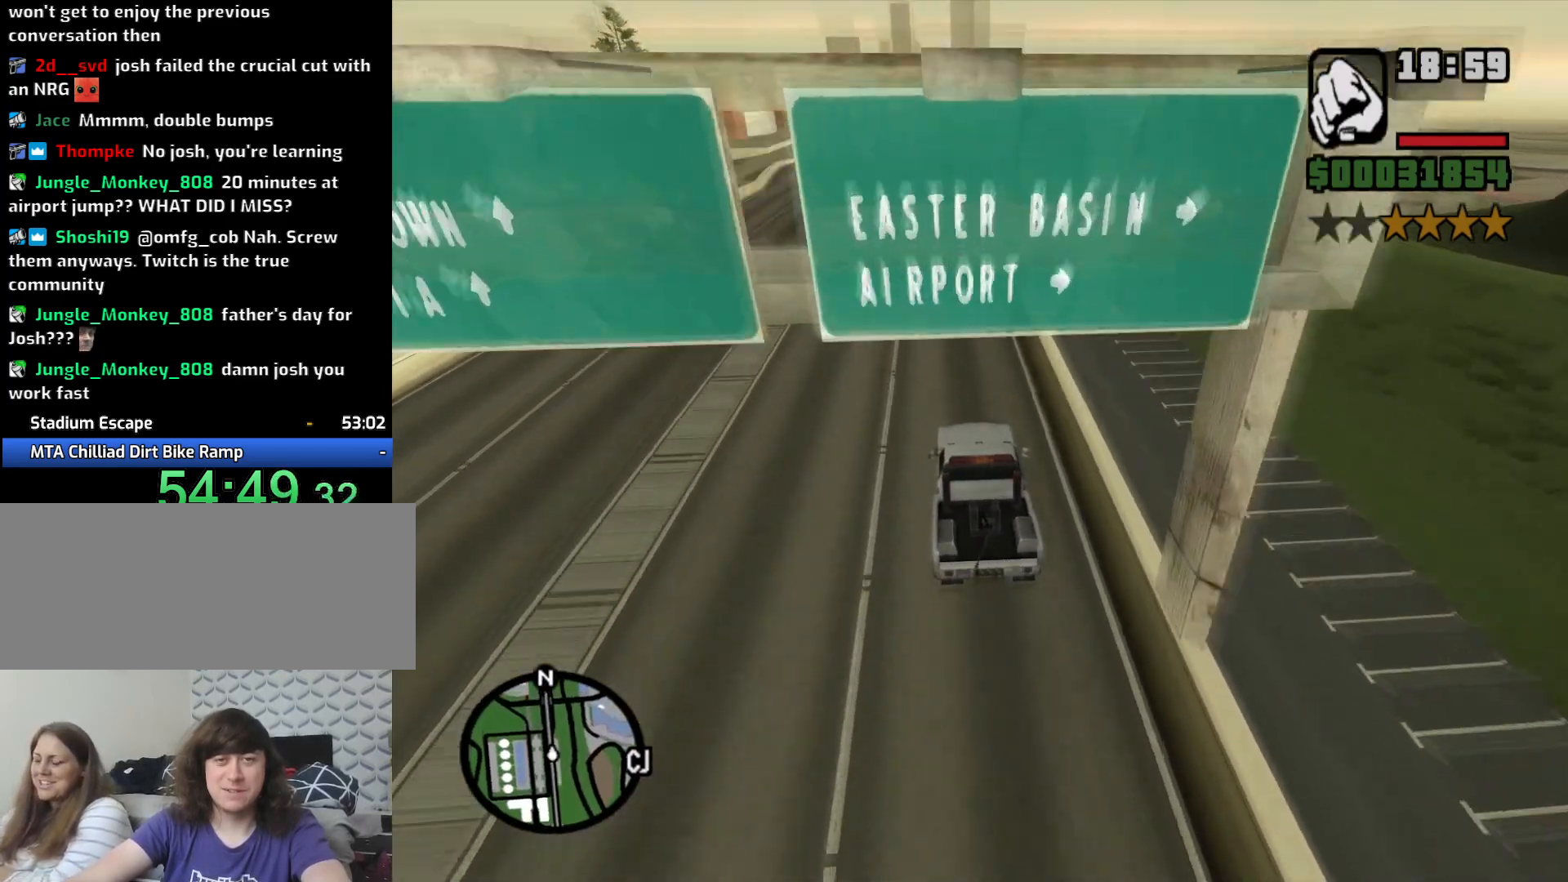
{"keys": ["w"], "mouse": [], "events": [[150, "a", "down"], [250, "a", "up"]]}
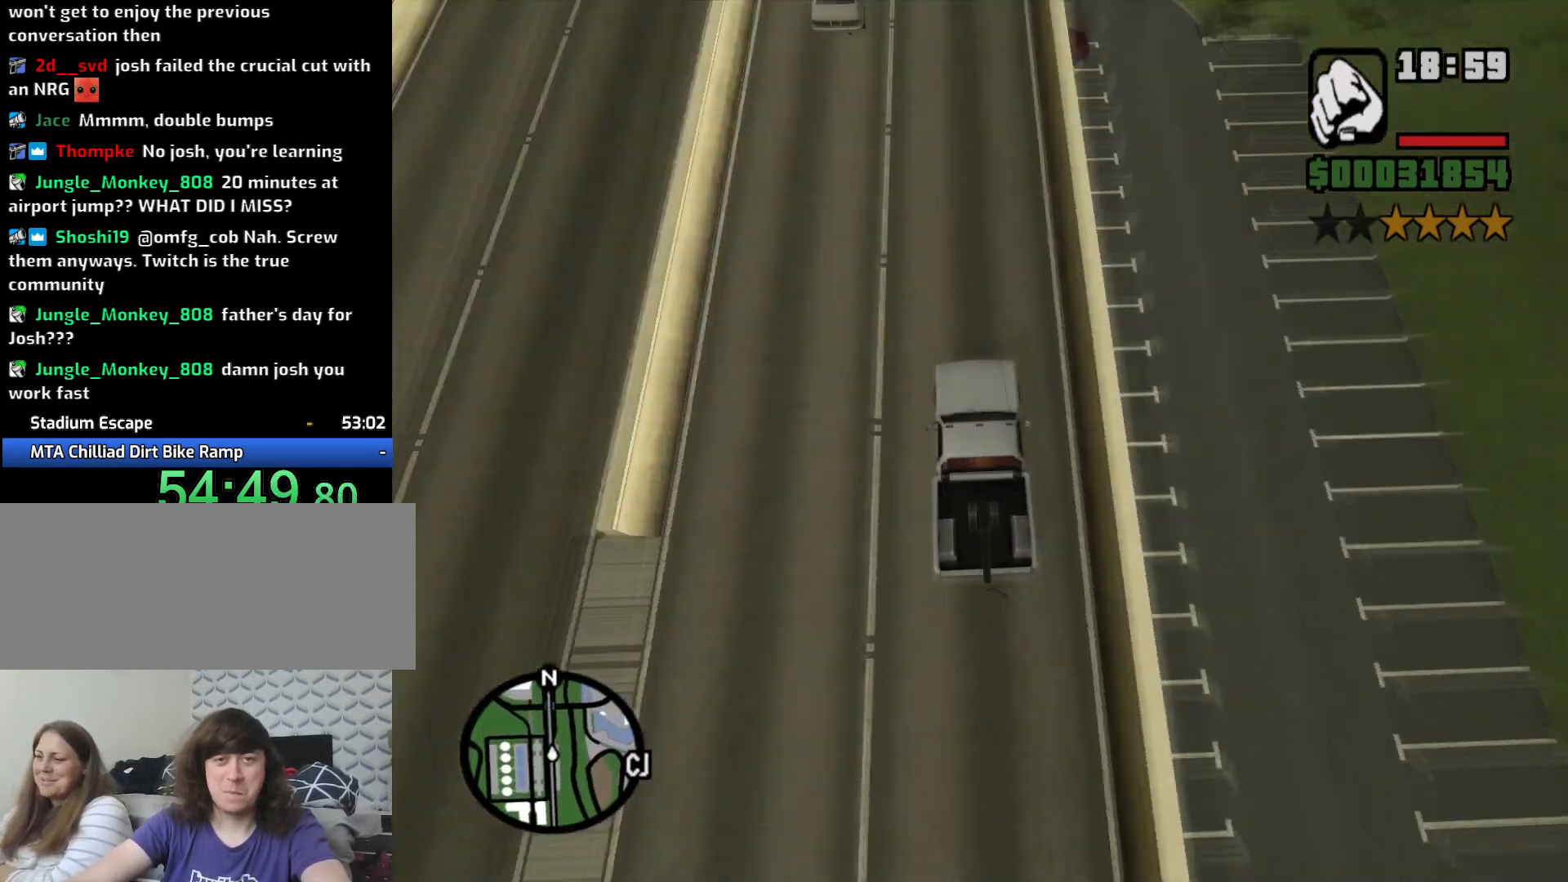
{"keys": ["d", "w"], "mouse": [], "events": [[500, "d", "down"]]}
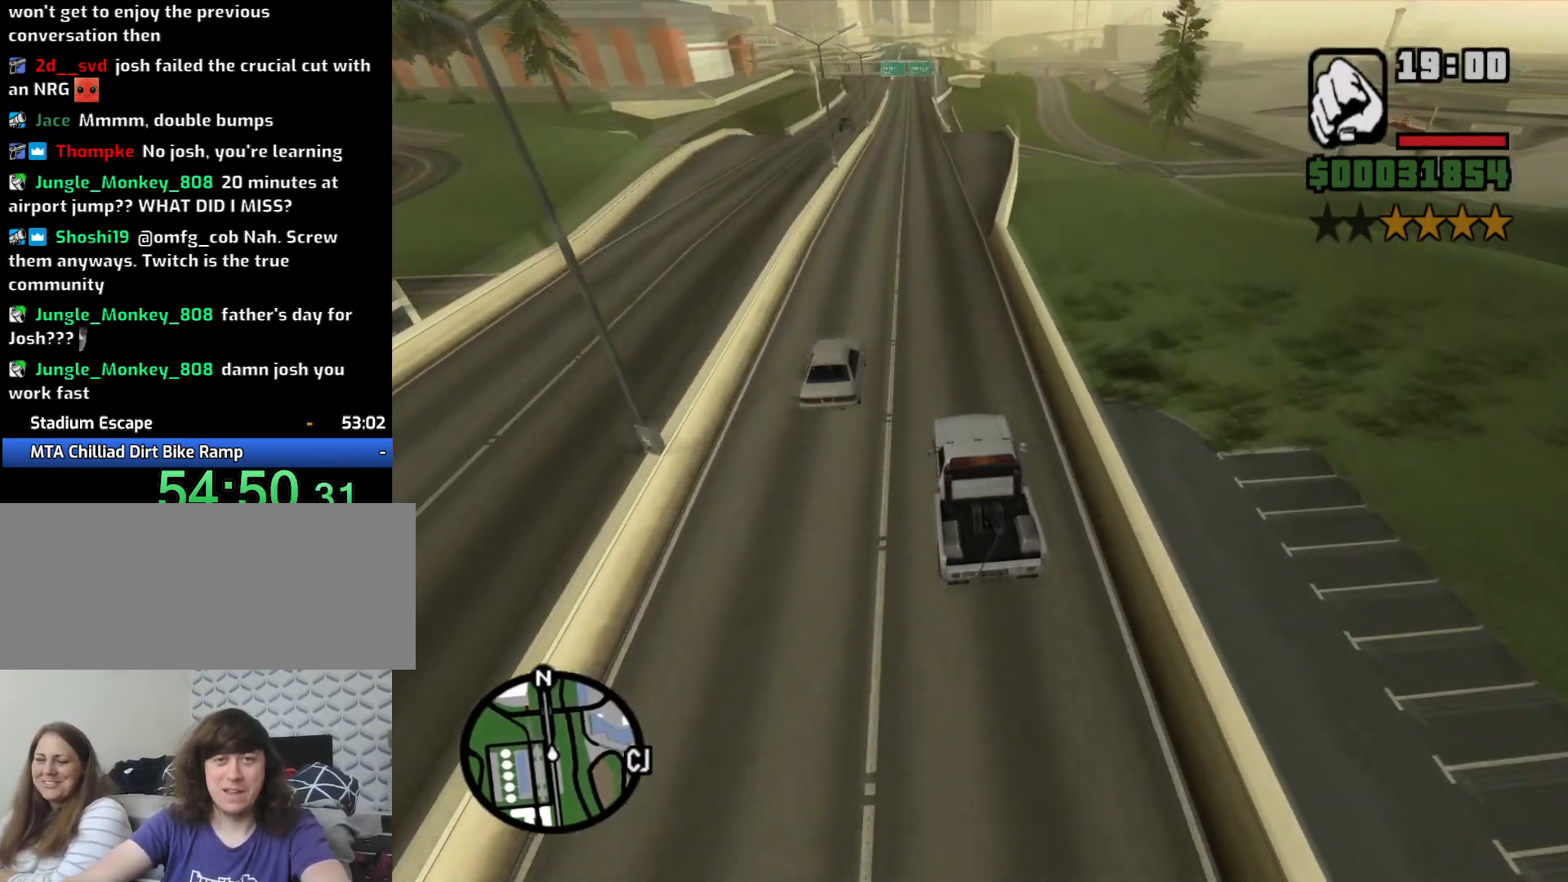
{"keys": ["w"], "mouse": [], "events": [[83, "d", "up"], [267, "d", "down"], [417, "d", "up"]]}
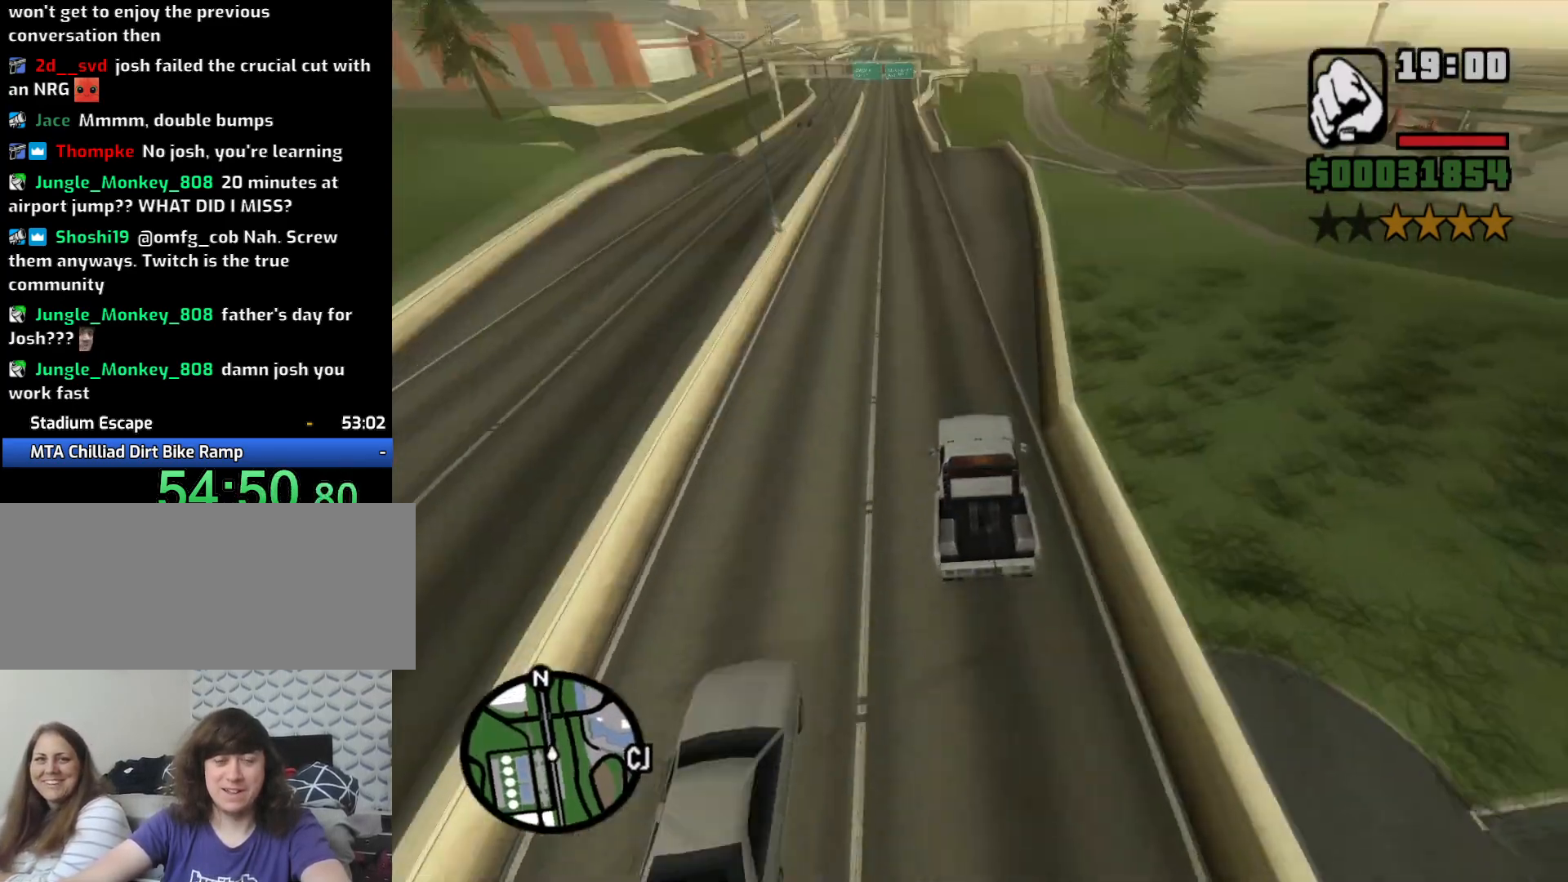
{"keys": ["w"], "mouse": [], "events": [[100, "d", "down"], [250, "d", "up"]]}
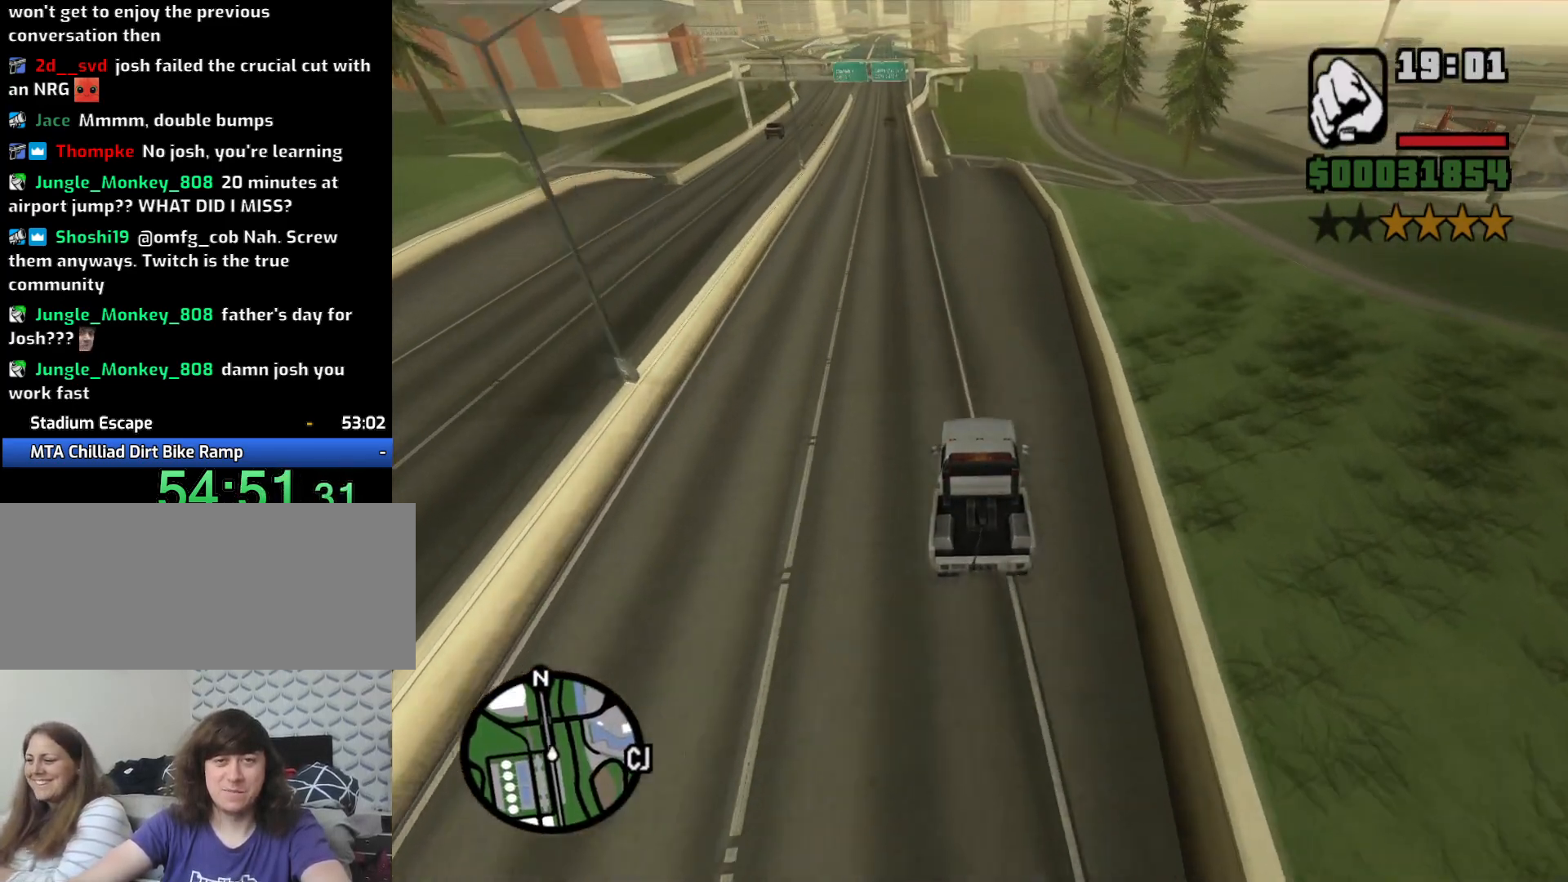
{"keys": ["w"], "mouse": [], "events": [[83, "mouse_right", "down"], [167, "mouse_right", "up"]]}
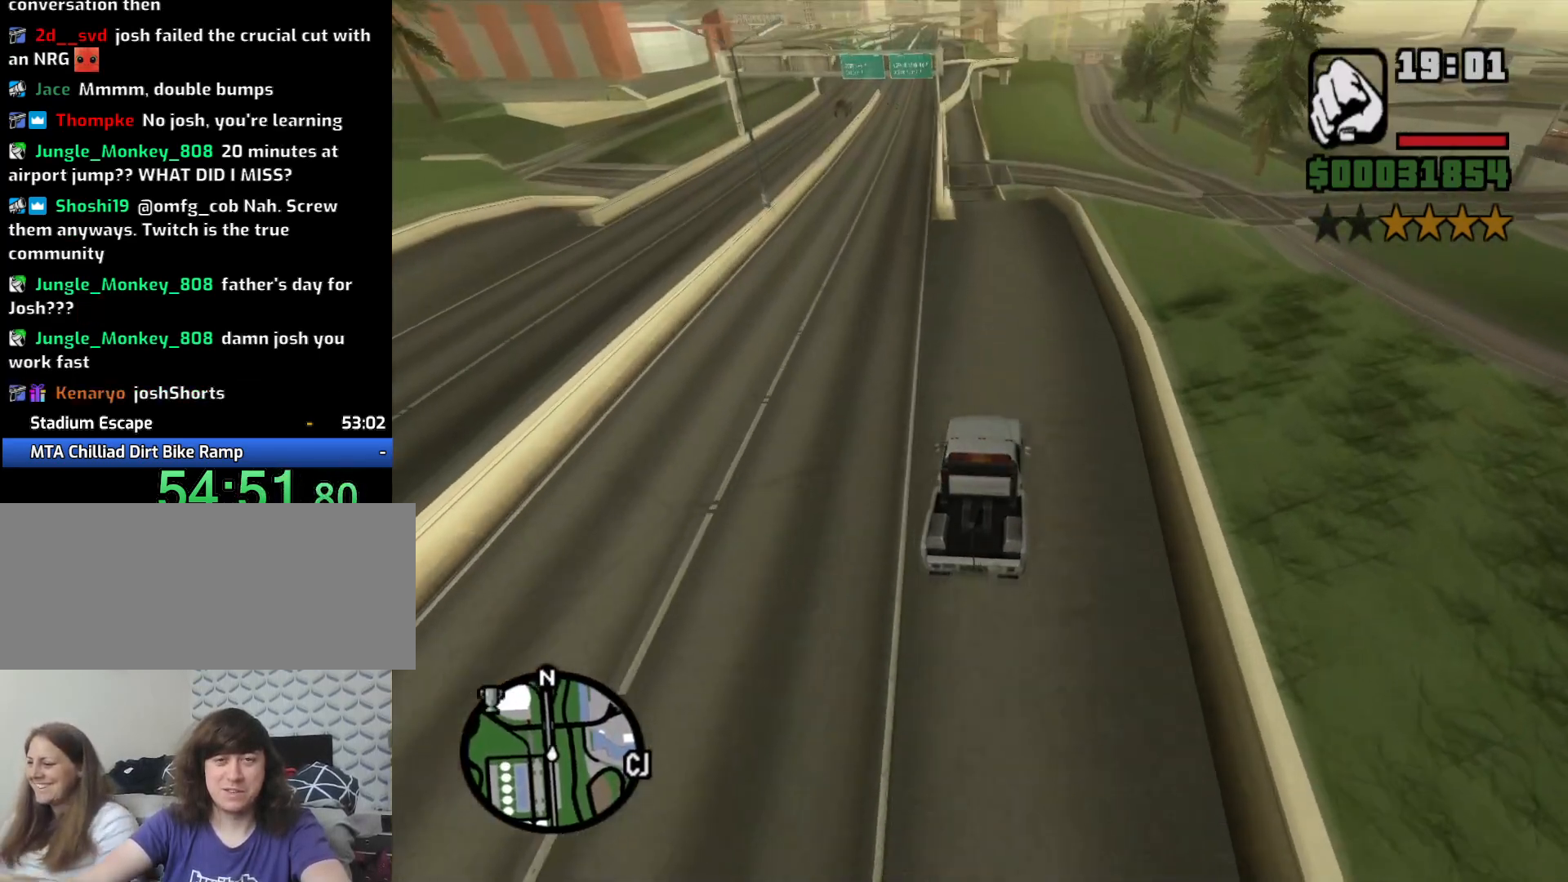
{"keys": ["w"], "mouse": [], "events": [[133, "a", "down"], [233, "a", "up"]]}
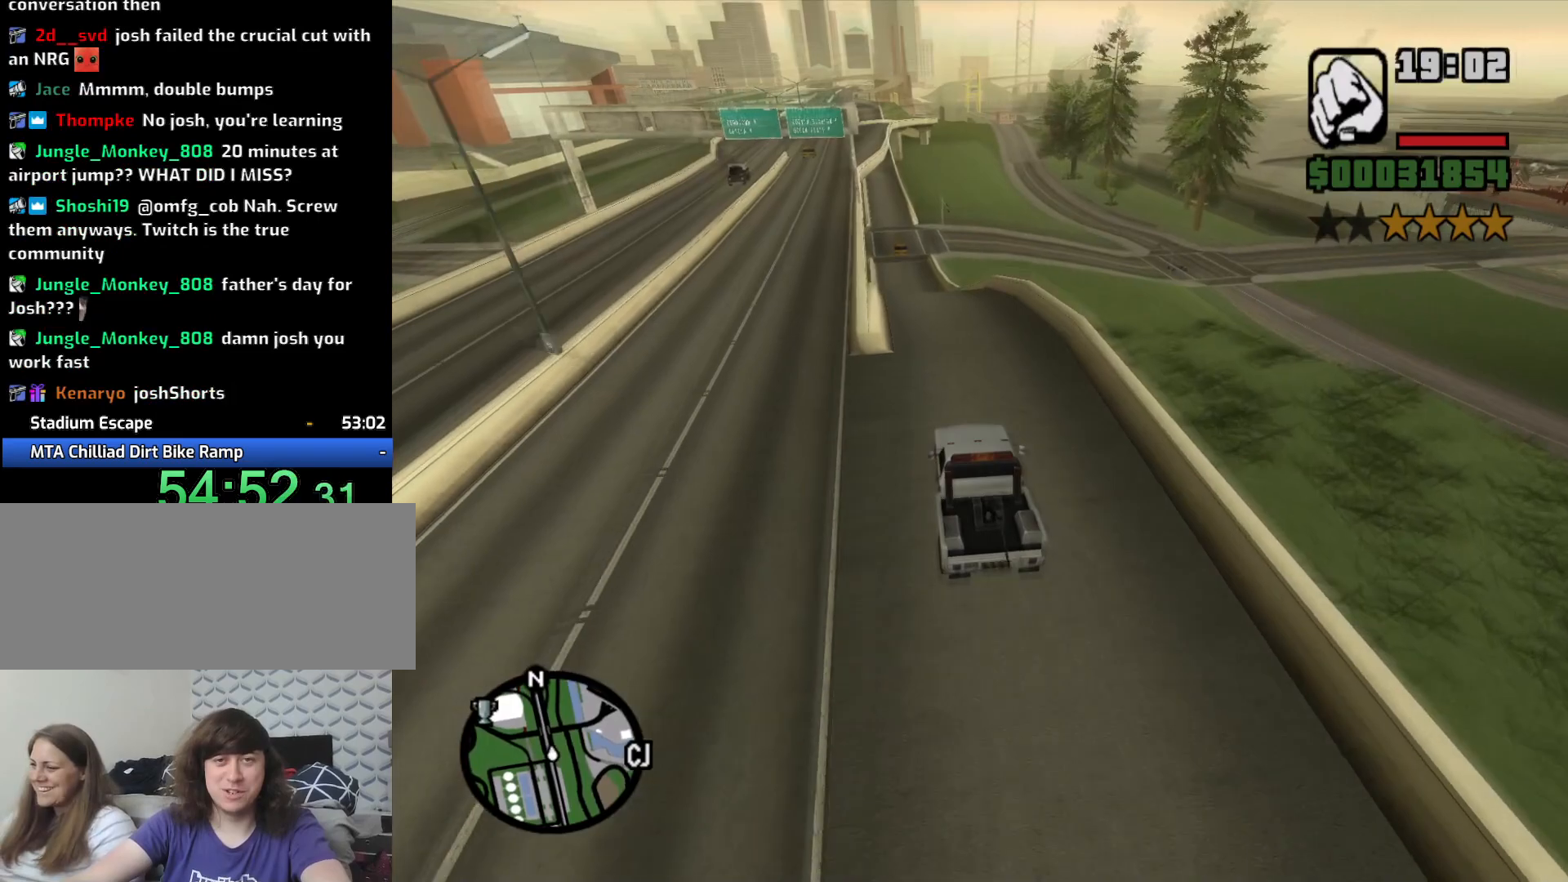
{"keys": ["w"], "mouse": [], "events": []}
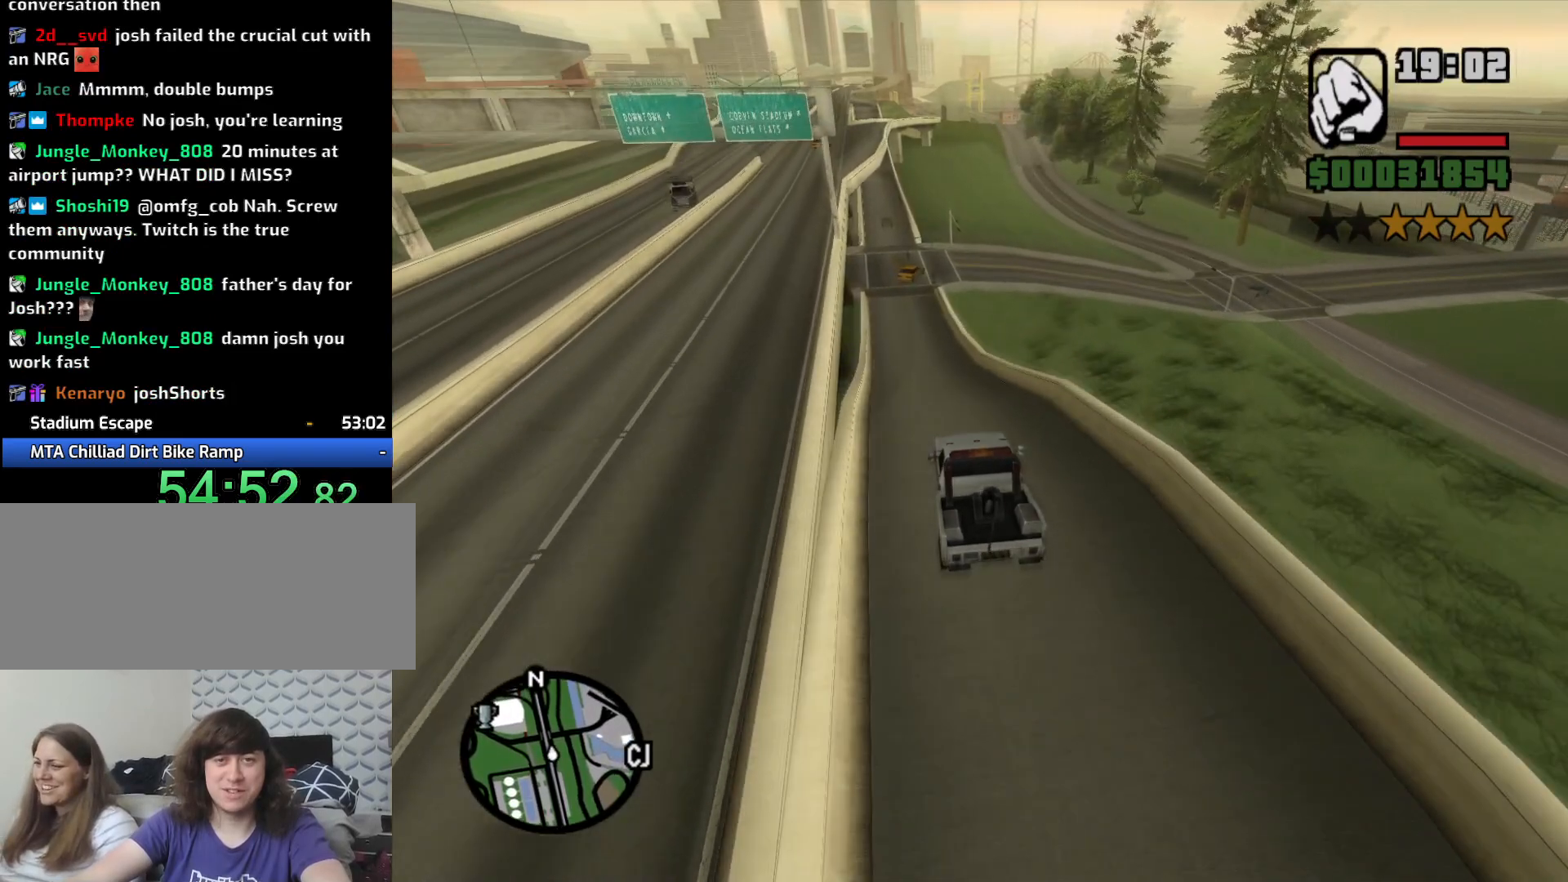
{"keys": [], "mouse": [], "events": [[167, "a", "down"], [217, "a", "up"], [267, "w", "up"]]}
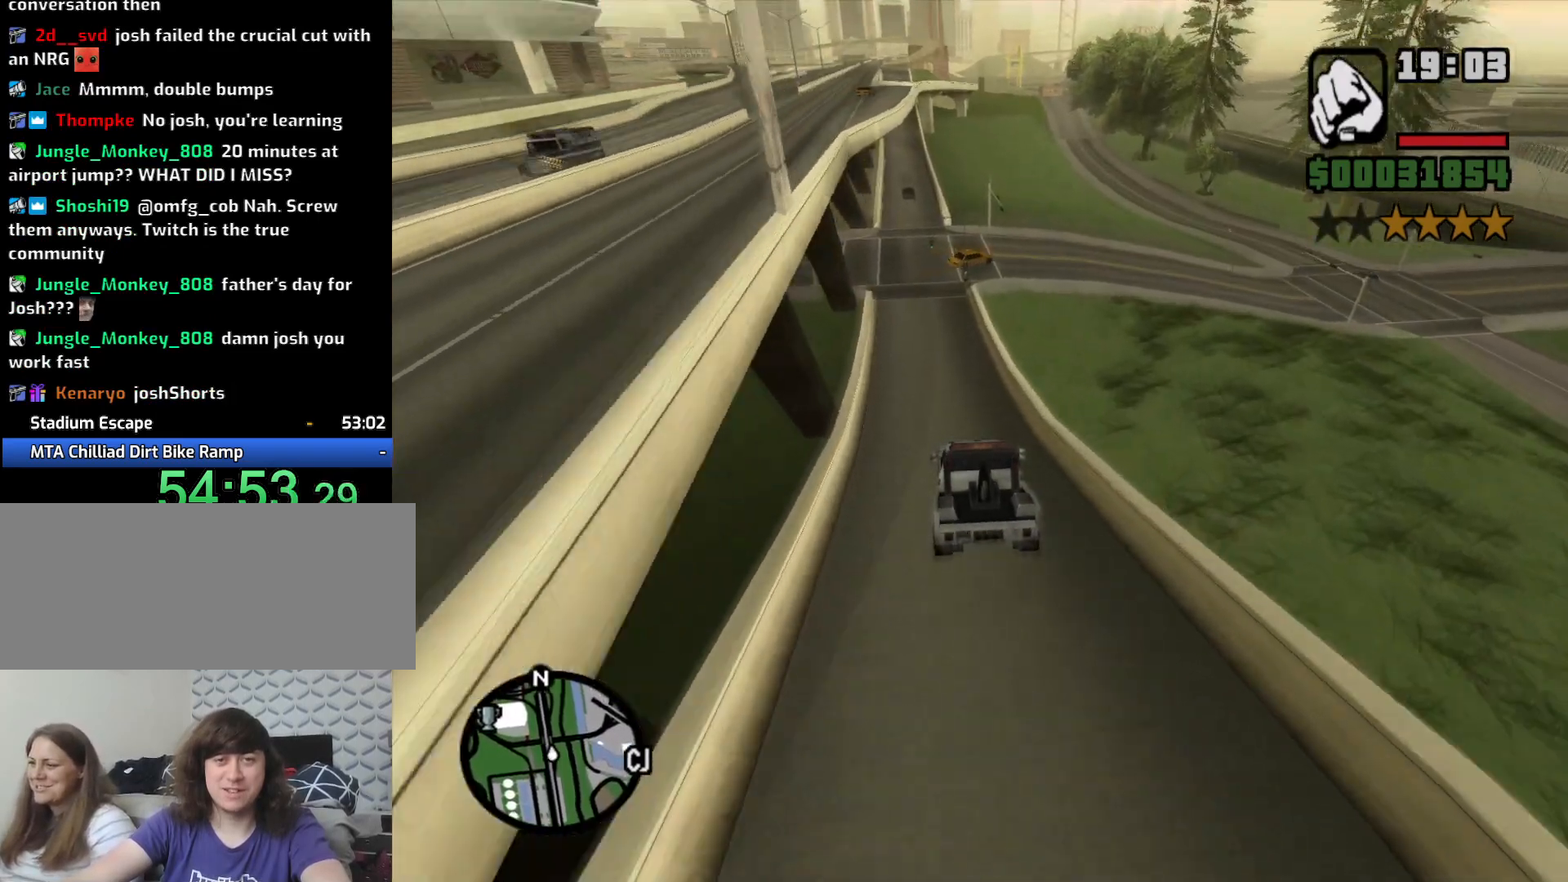
{"keys": ["s"], "mouse": [], "events": [[183, "s", "down"]]}
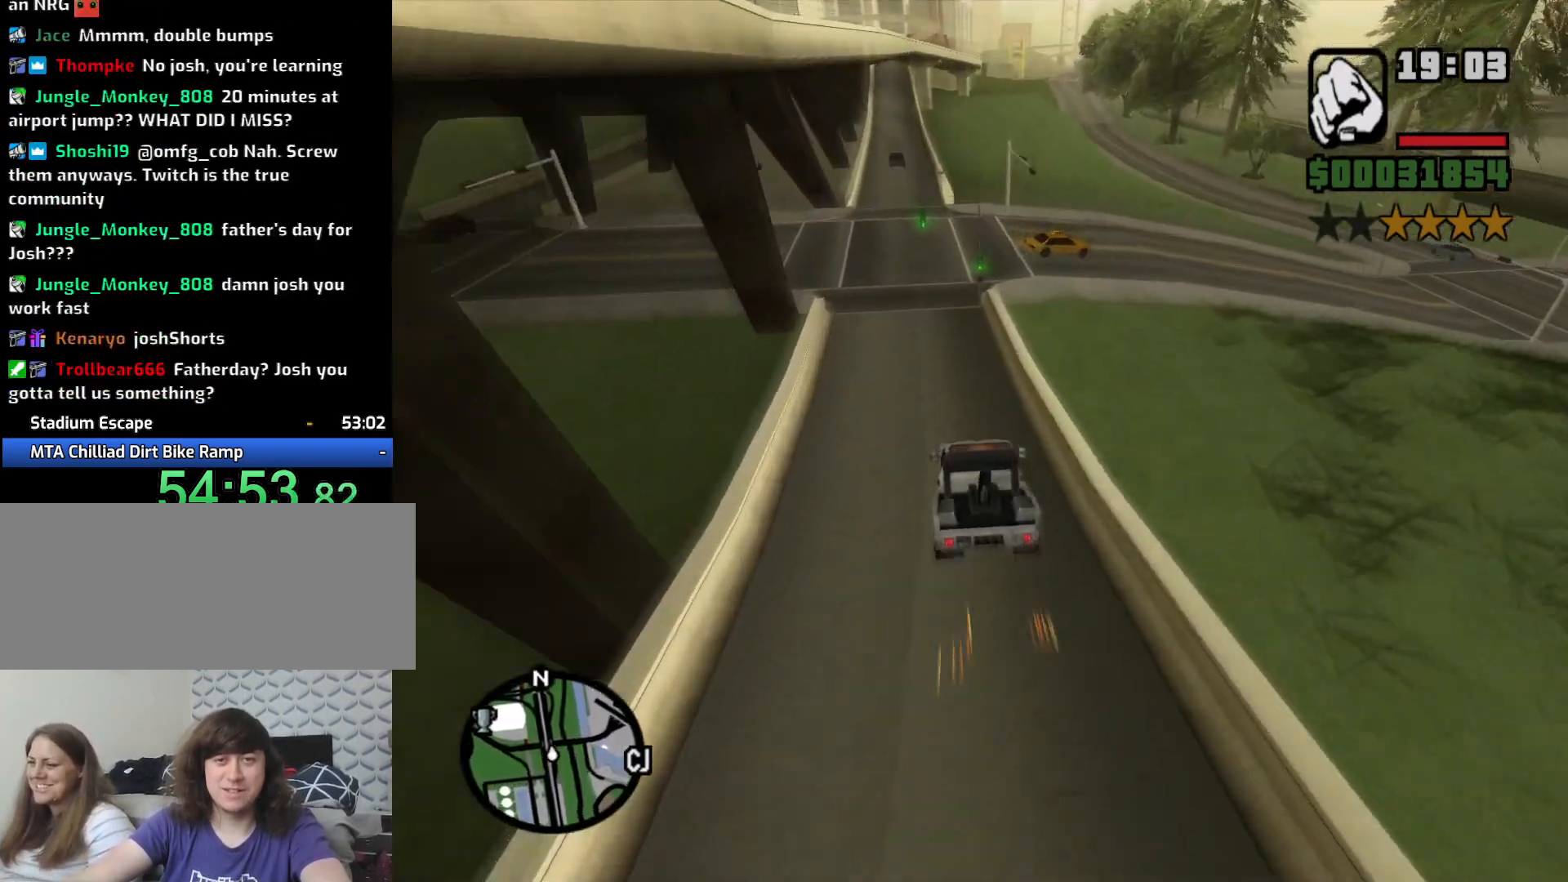
{"keys": ["d"], "mouse": [], "events": [[200, "a", "down"], [383, "d", "down"], [483, "a", "up"], [483, "s", "up"]]}
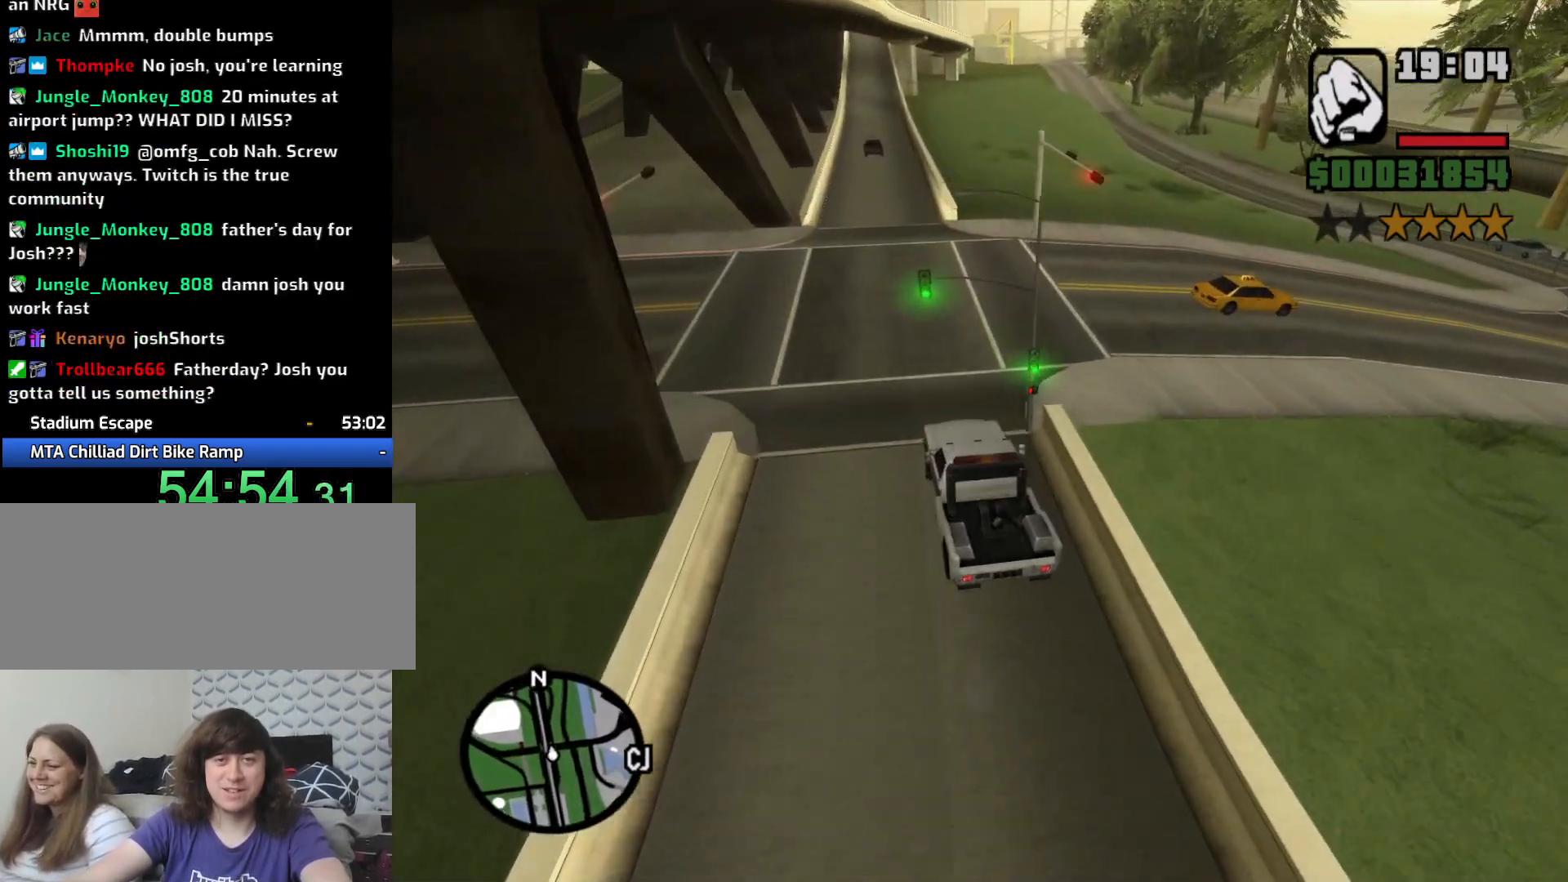
{"keys": ["d"], "mouse": [], "events": [[83, "space", "down"], [267, "space", "up"]]}
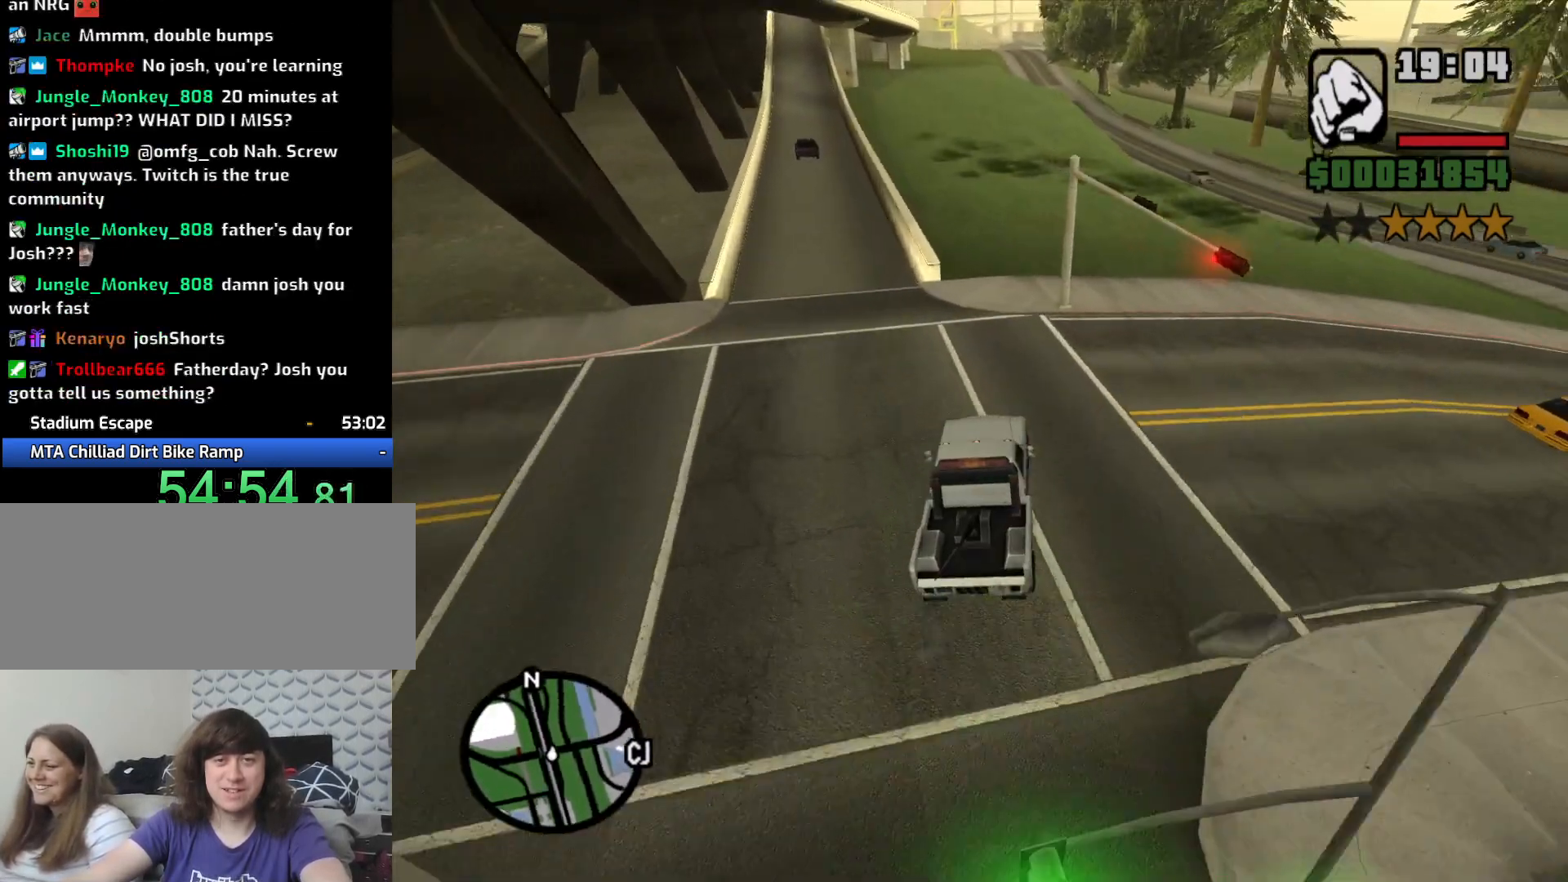
{"keys": ["a"], "mouse": [], "events": [[467, "a", "down"], [467, "d", "up"]]}
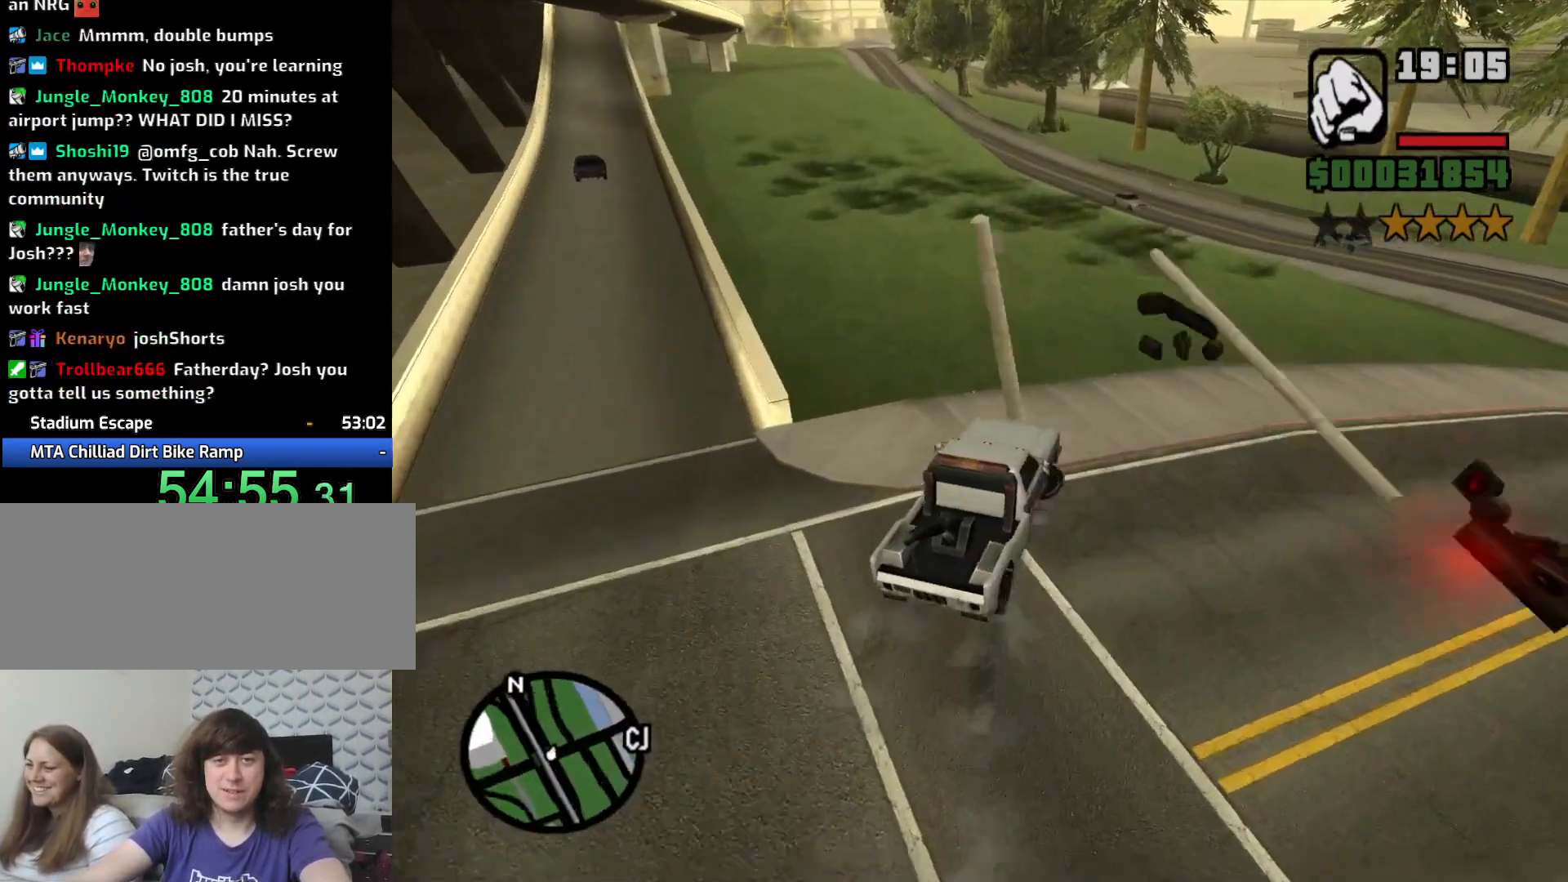
{"keys": ["w"], "mouse": [], "events": [[117, "w", "down"], [250, "a", "up"]]}
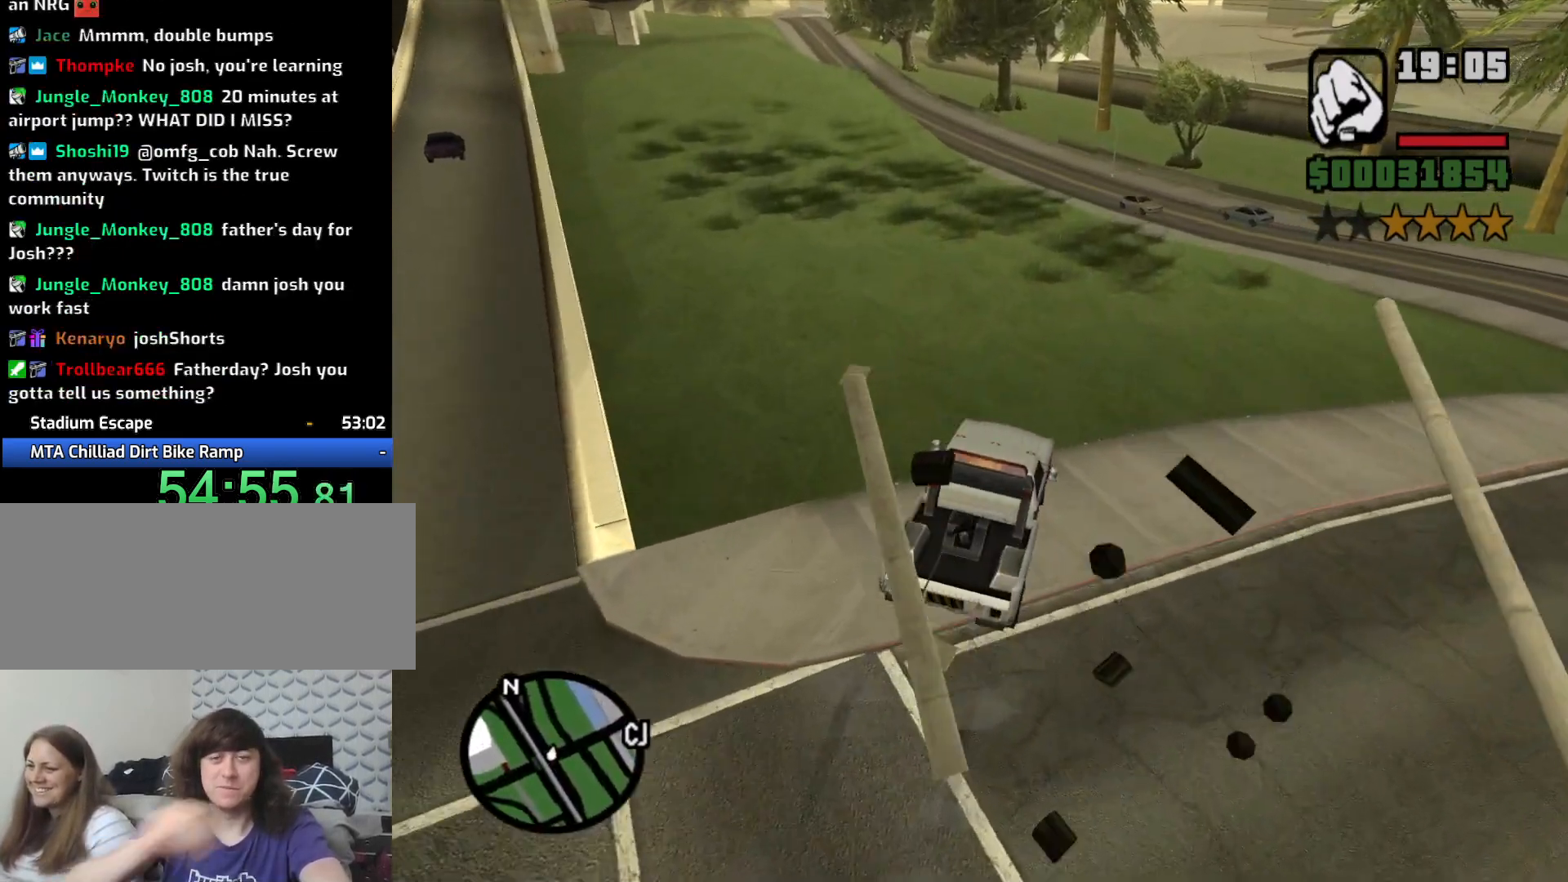
{"keys": ["d", "w"], "mouse": [], "events": [[117, "a", "down"], [217, "a", "up"], [500, "d", "down"]]}
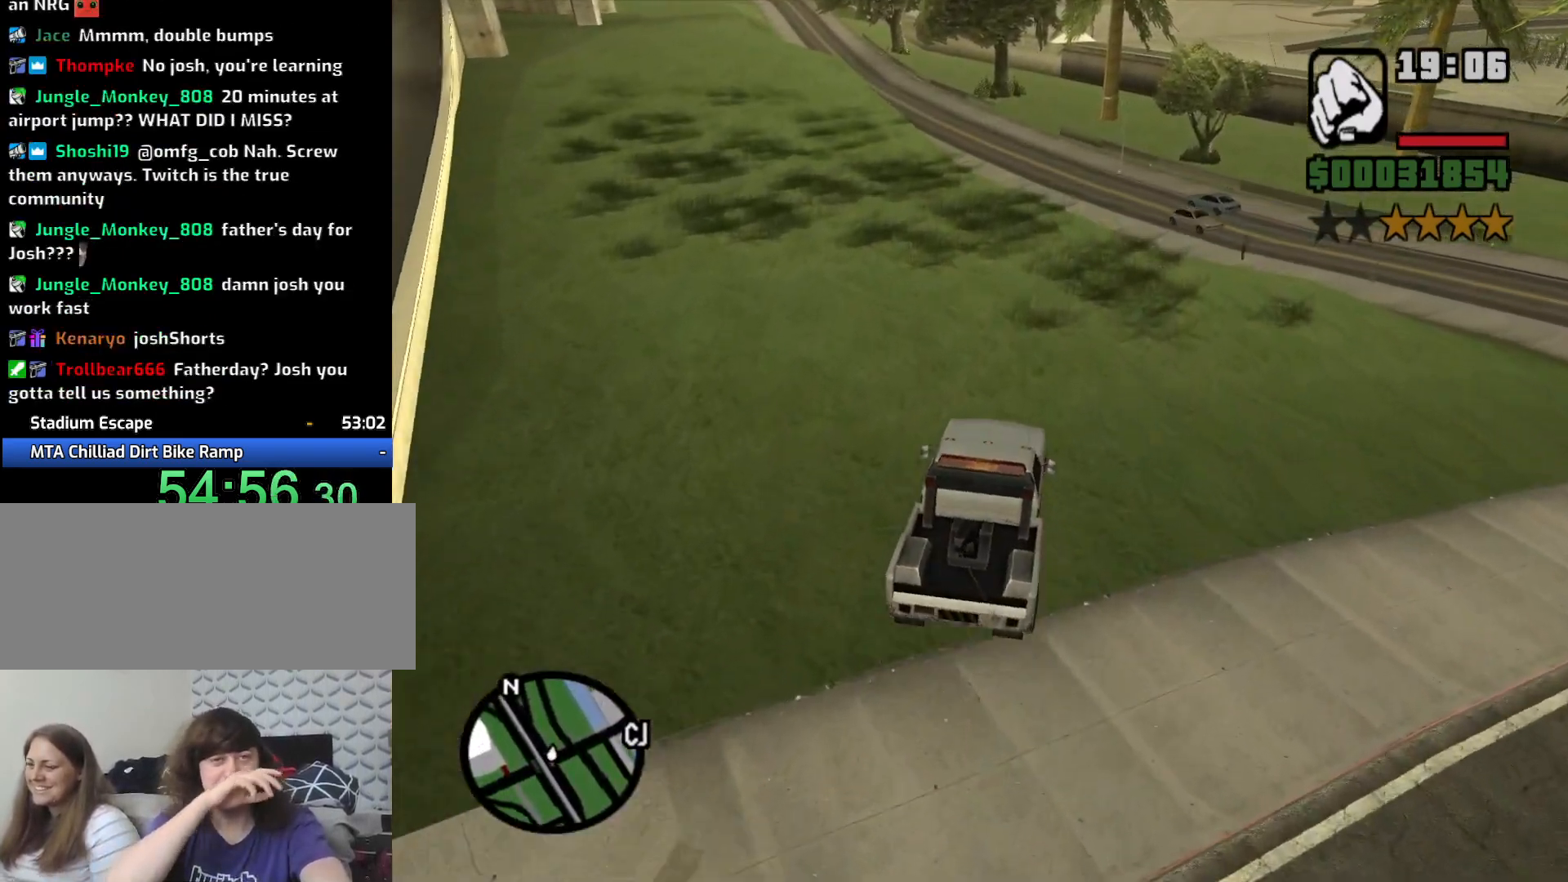
{"keys": ["w"], "mouse": [], "events": [[183, "d", "up"]]}
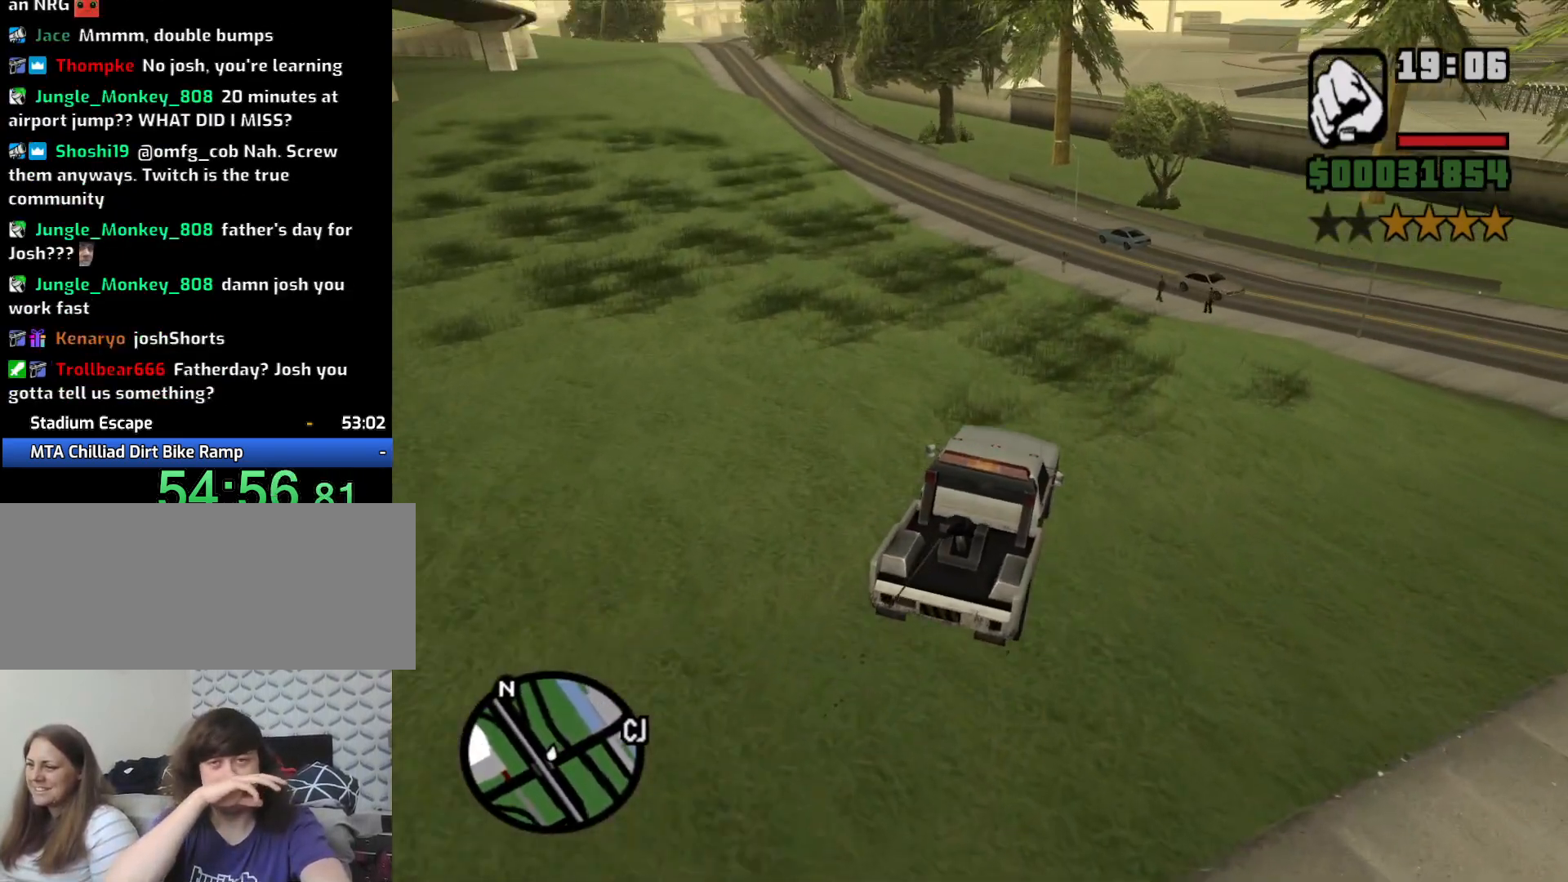
{"keys": ["a", "w"], "mouse": [], "events": [[300, "a", "down"]]}
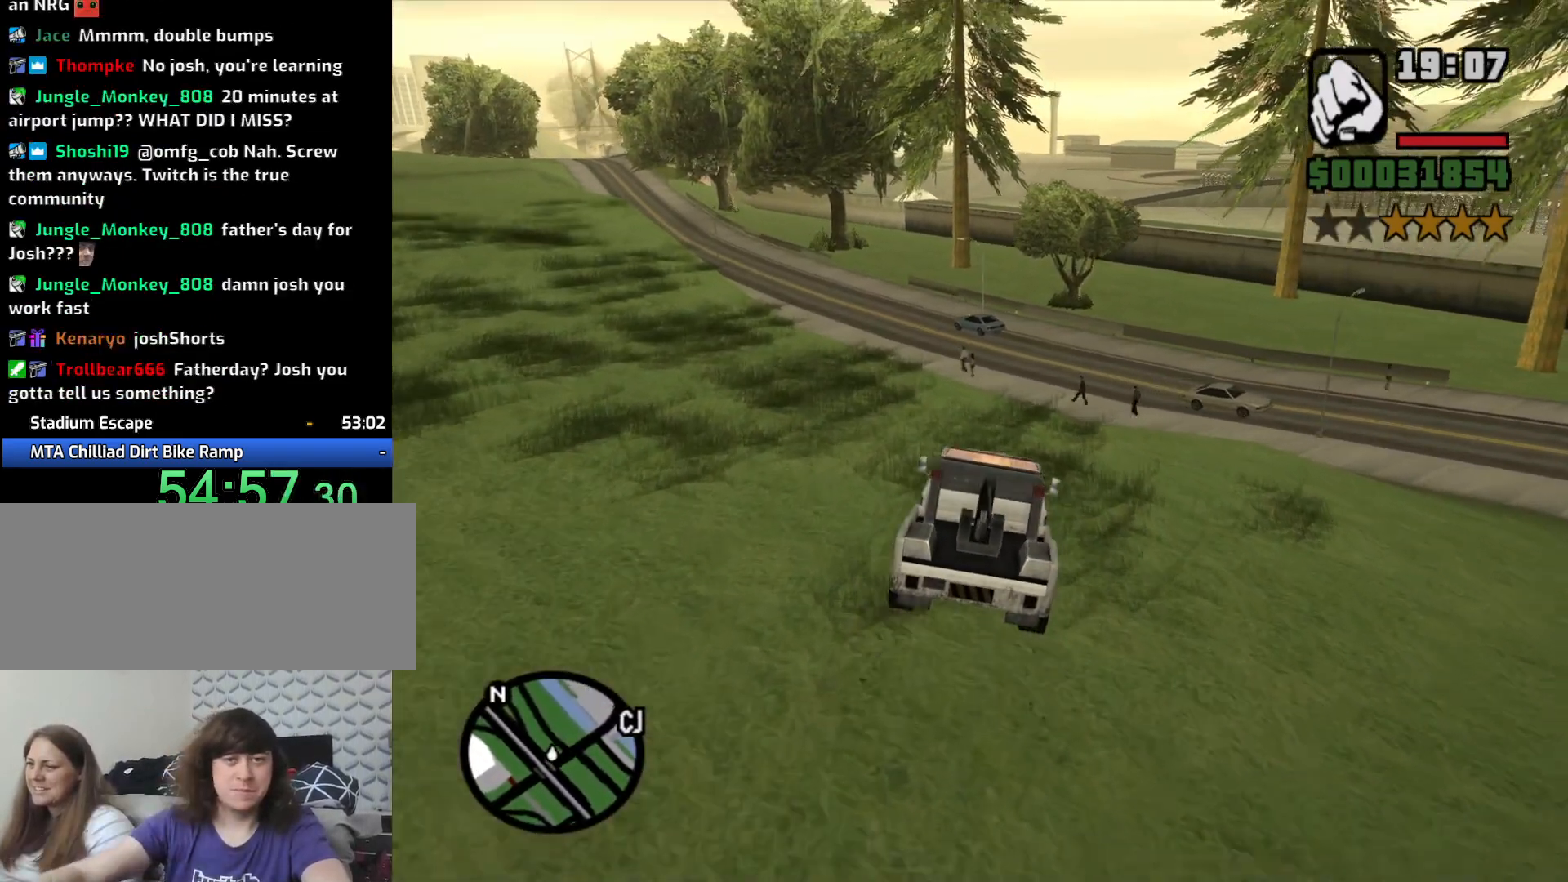
{"keys": ["w"], "mouse": [], "events": [[400, "a", "up"]]}
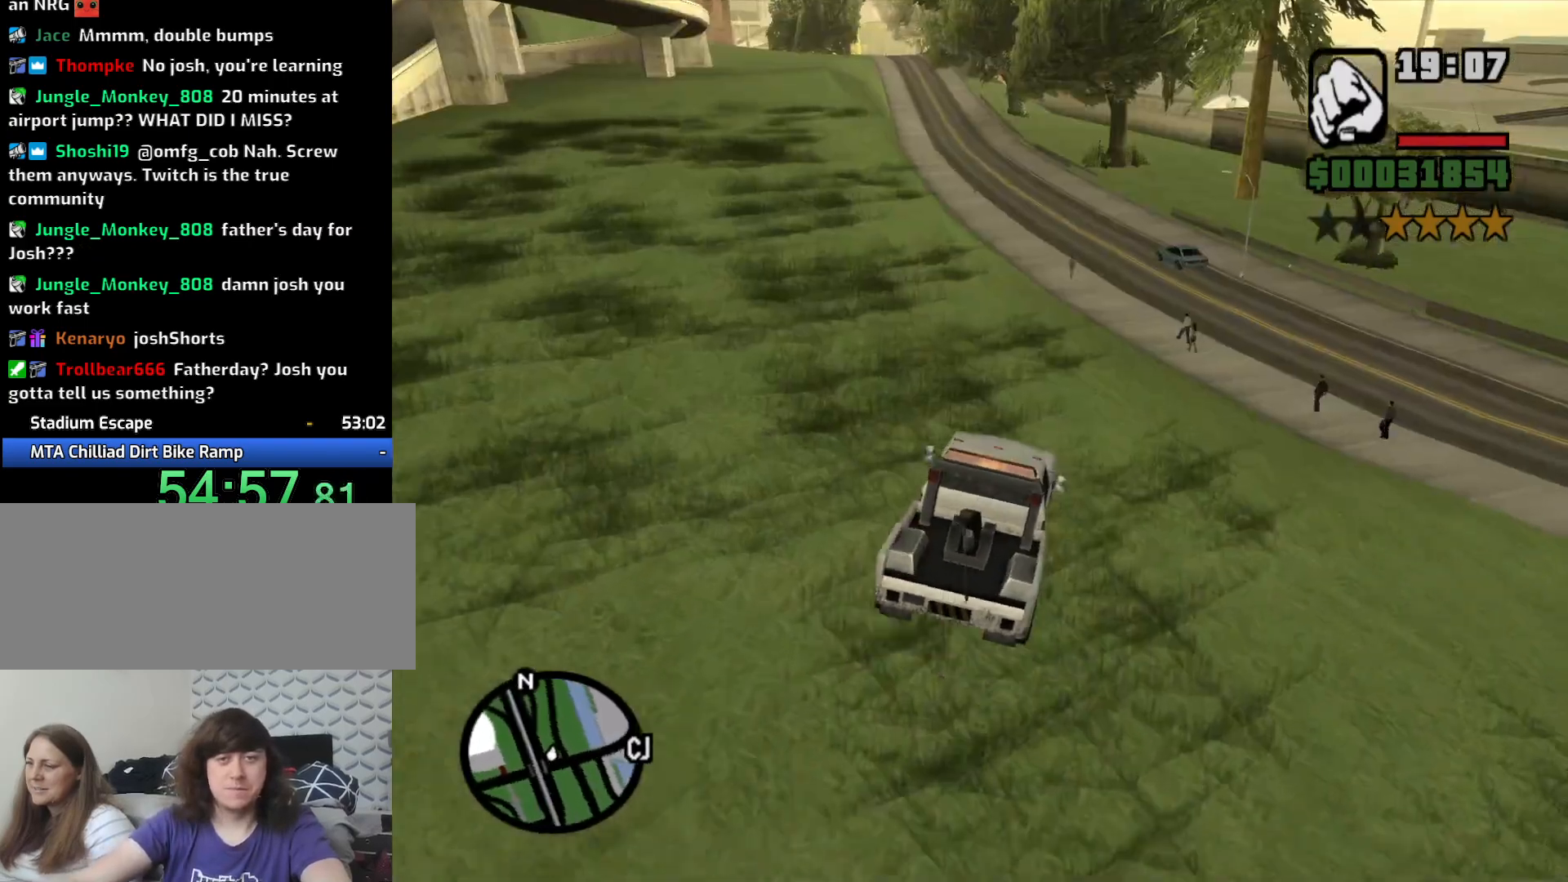
{"keys": ["w"], "mouse": [], "events": []}
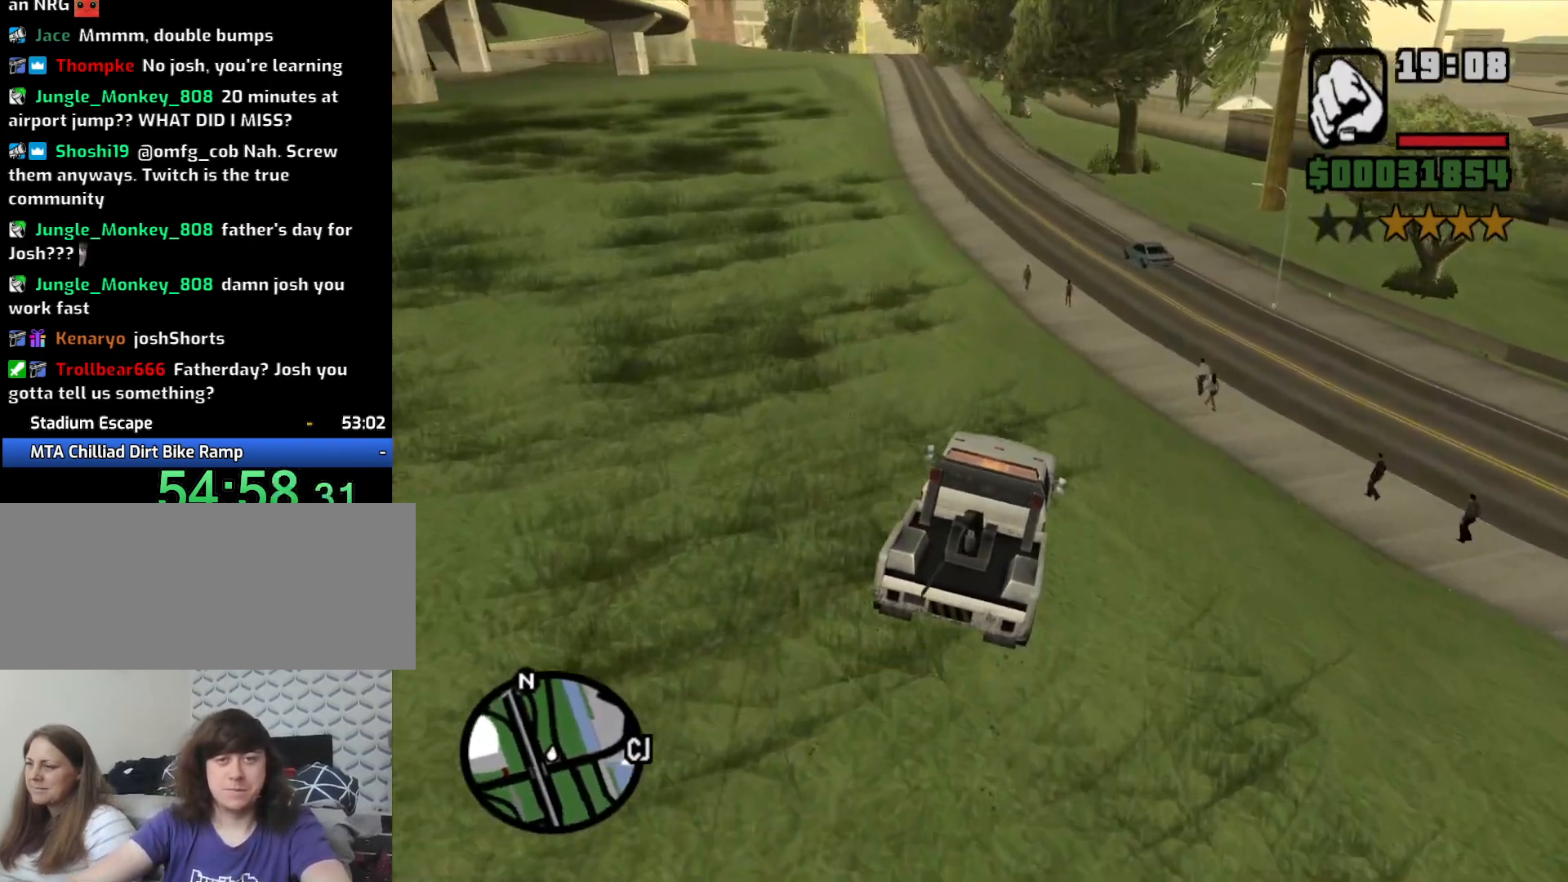
{"keys": ["w"], "mouse": [], "events": []}
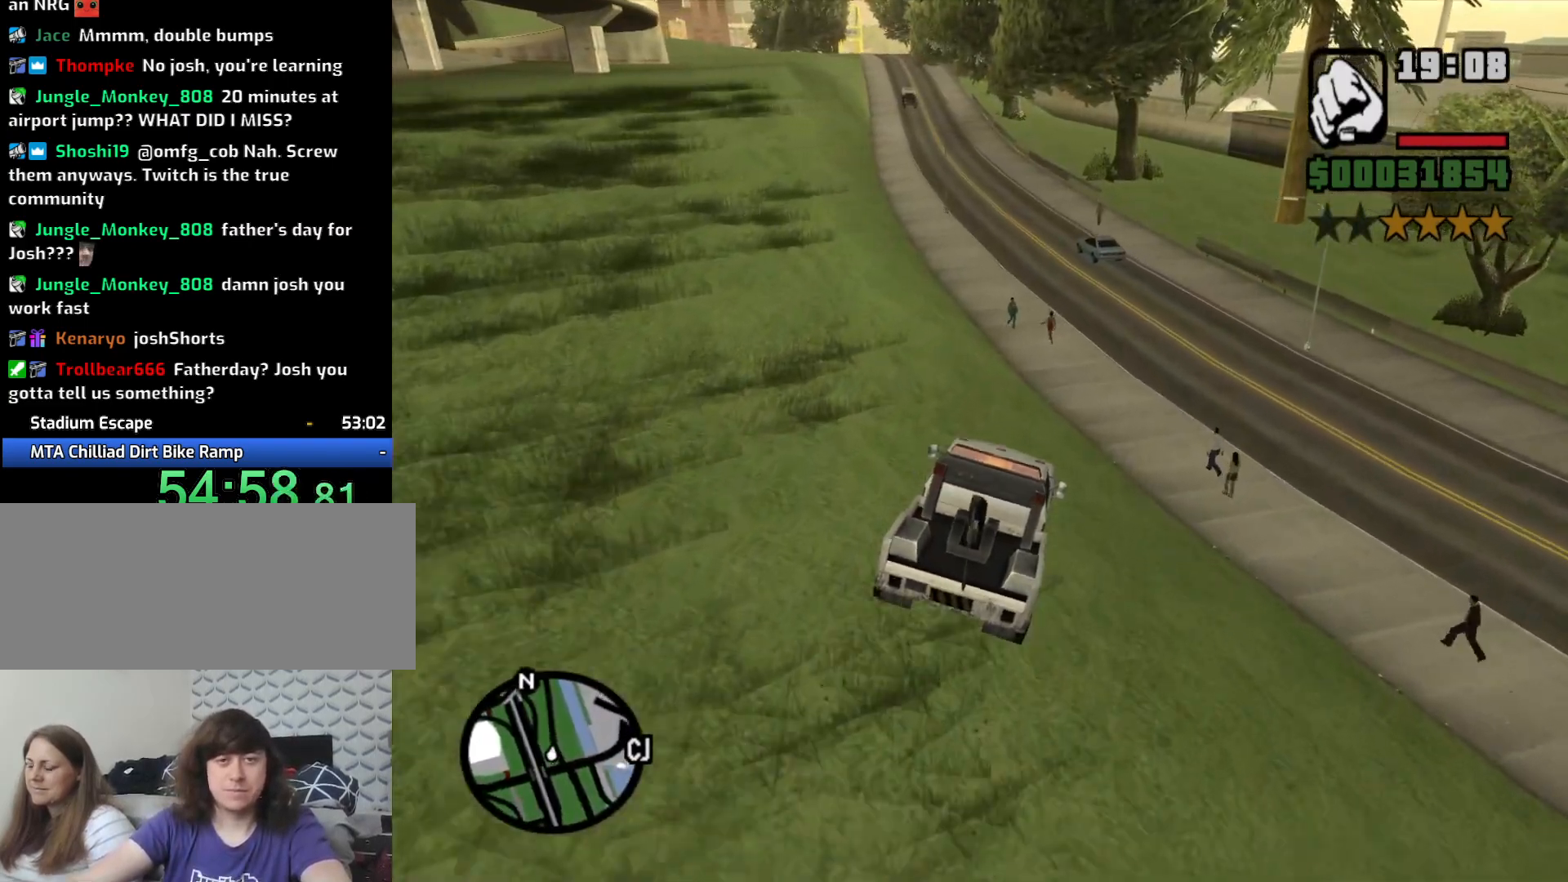
{"keys": ["w"], "mouse": [], "events": []}
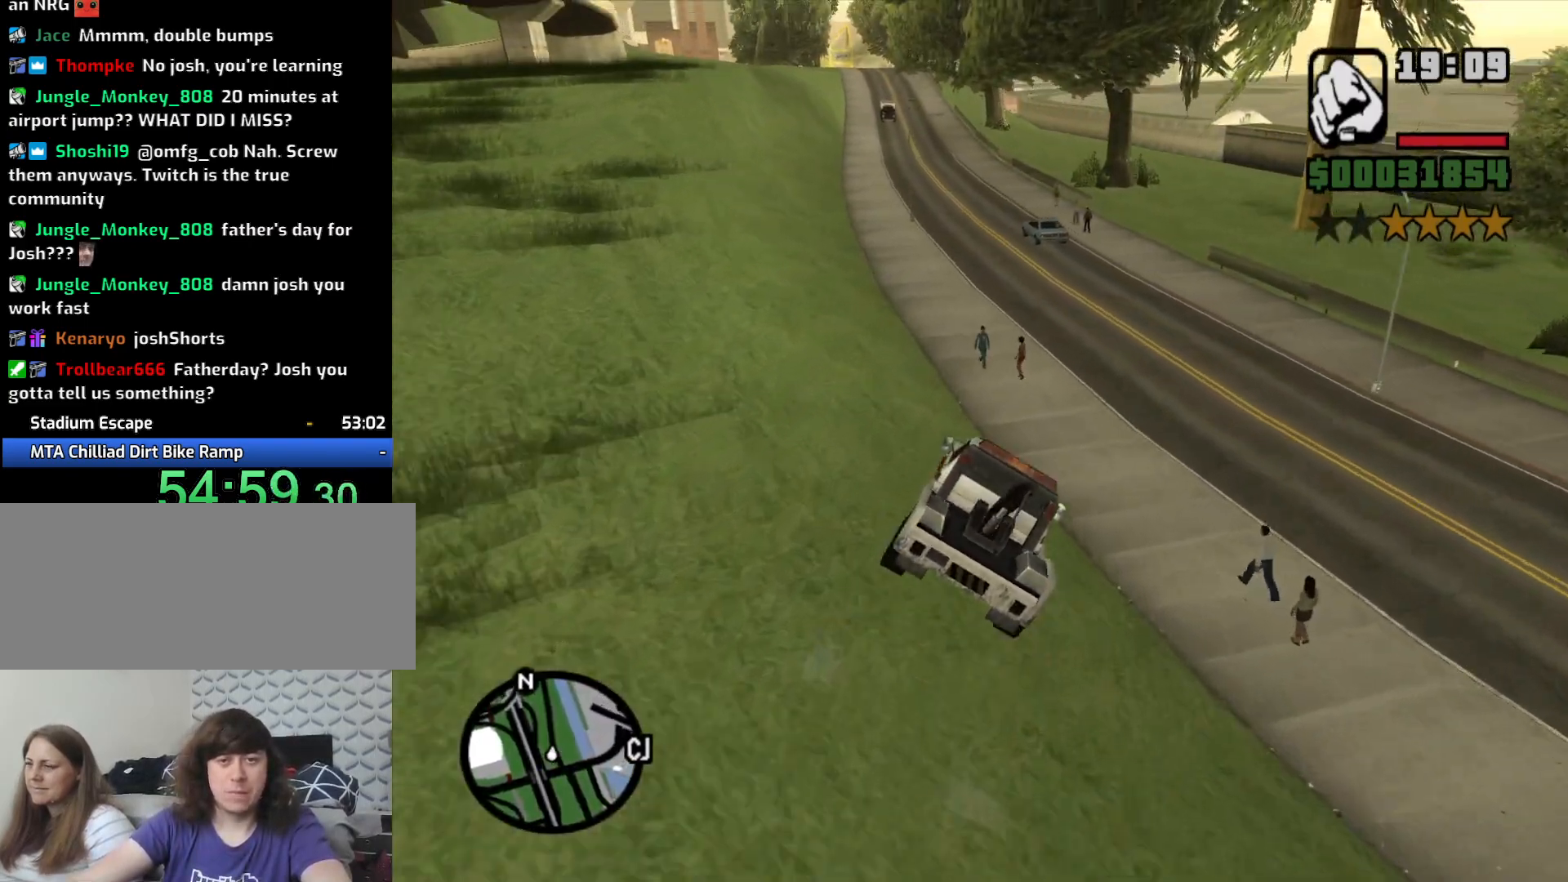
{"keys": ["w"], "mouse": [], "events": []}
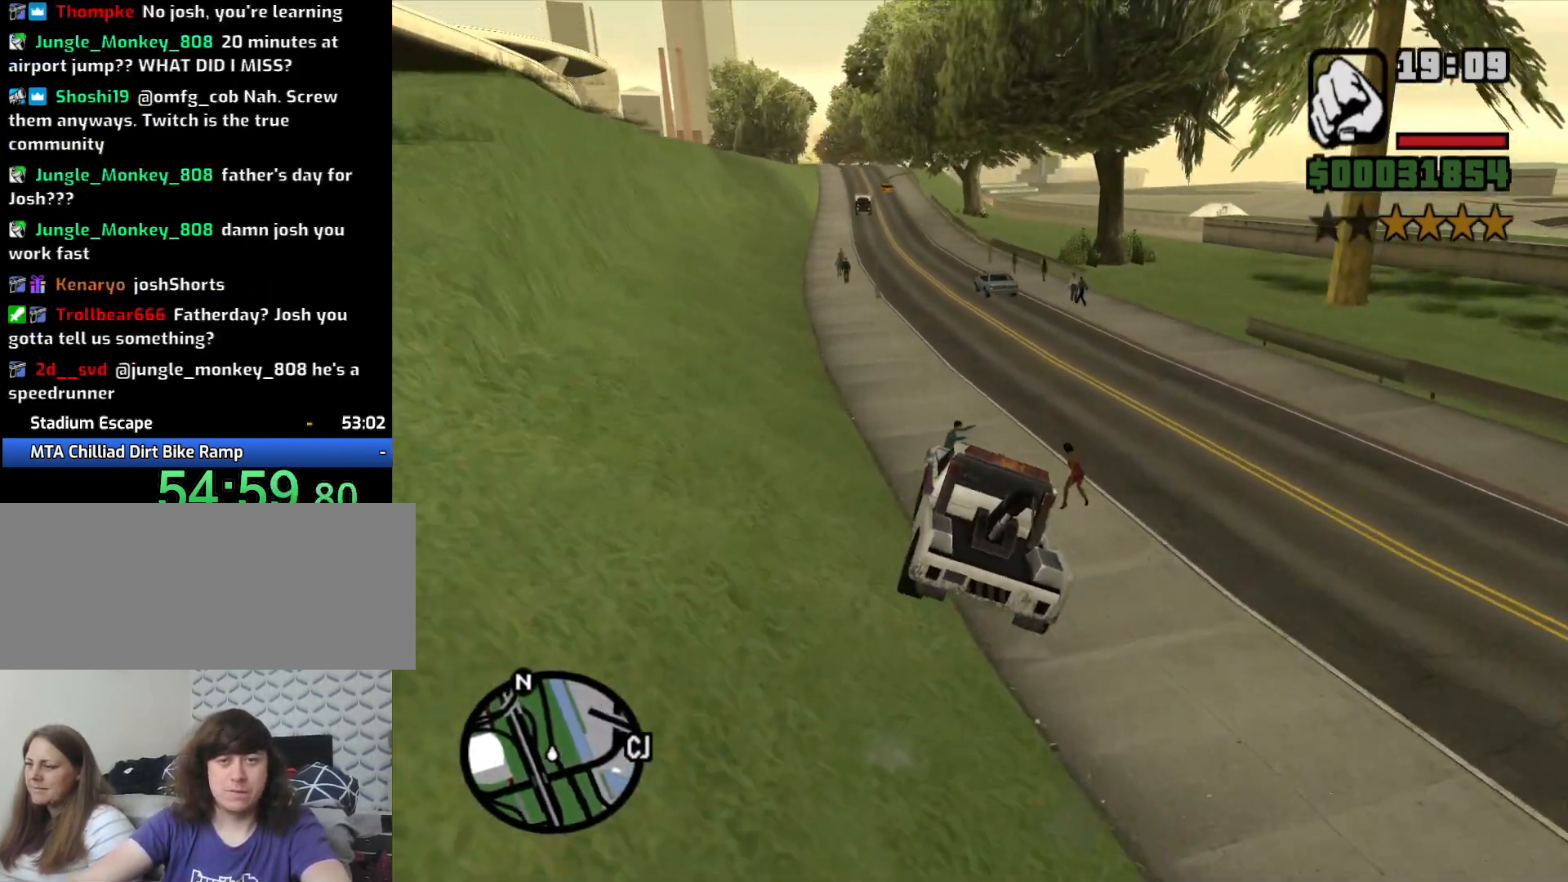
{"keys": ["w"], "mouse": [], "events": []}
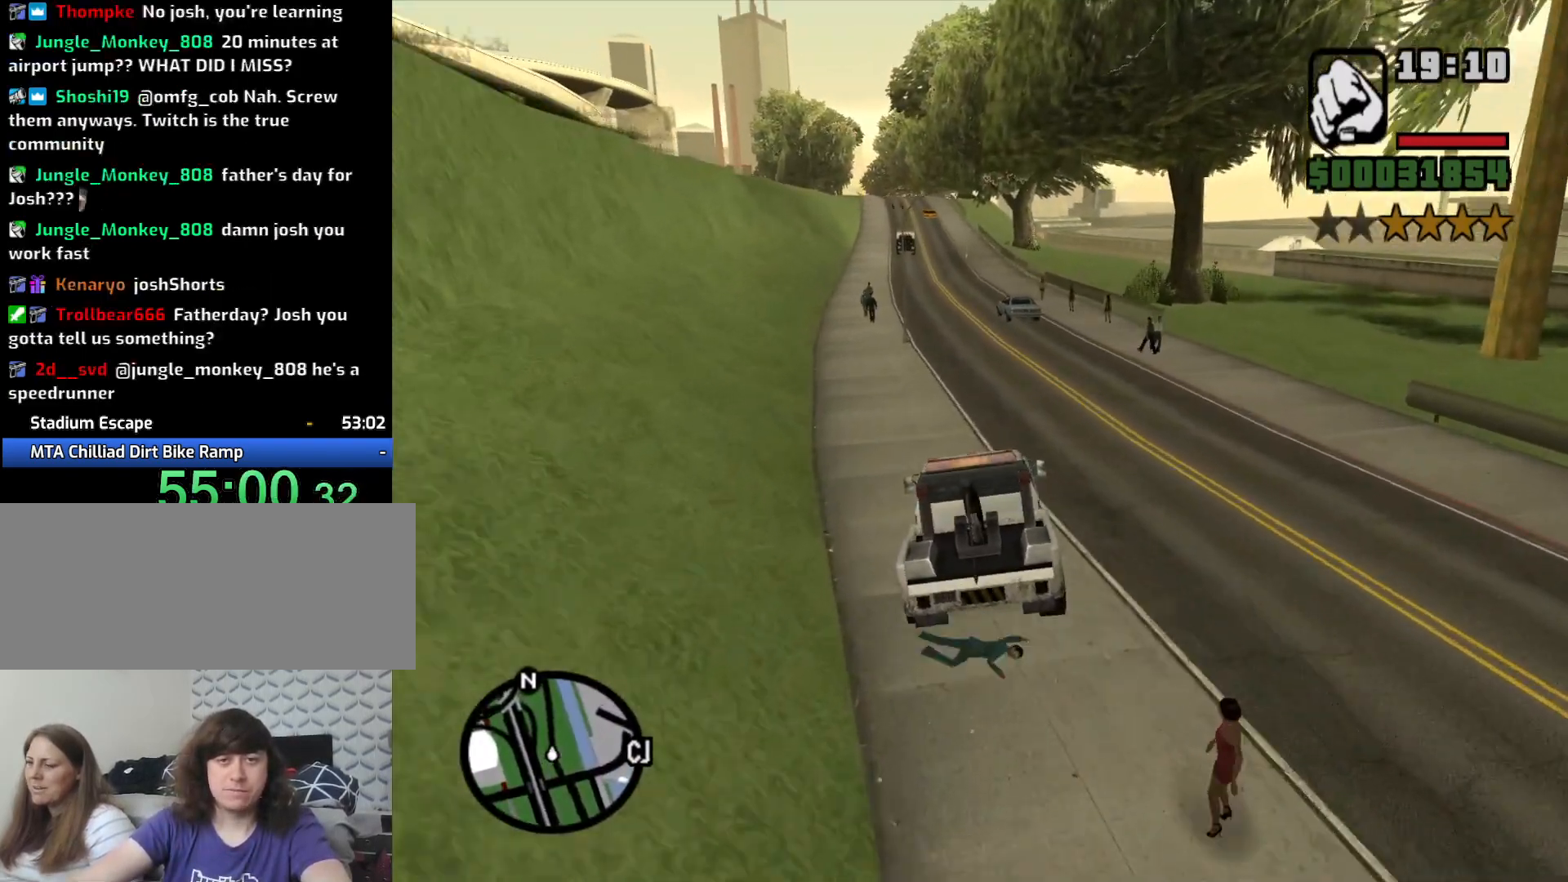
{"keys": ["w"], "mouse": [], "events": [[33, "d", "down"], [217, "d", "up"]]}
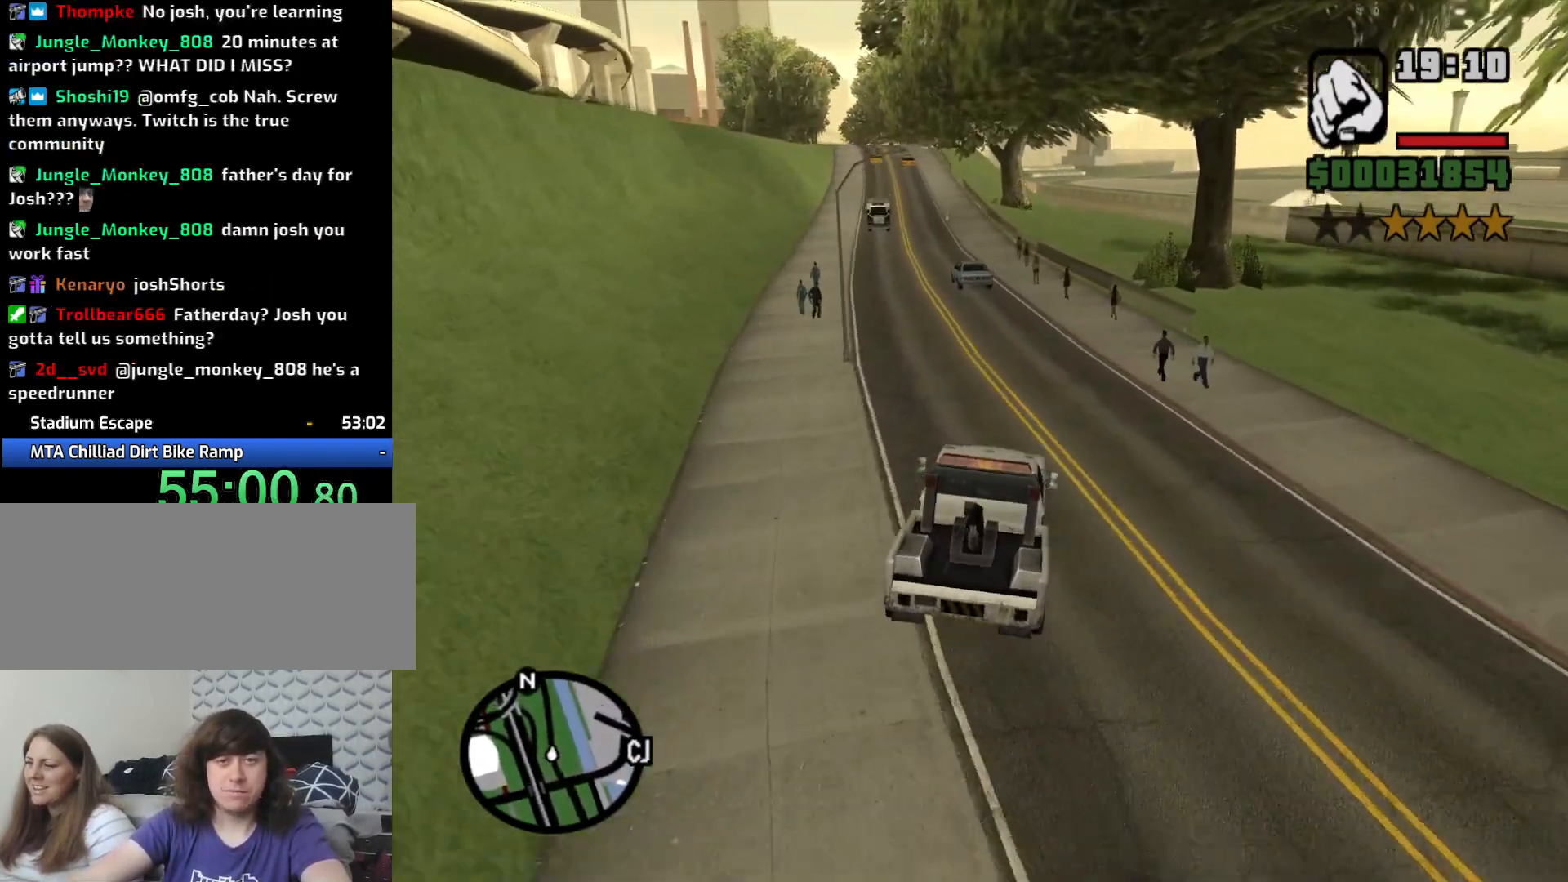
{"keys": ["a", "w"], "mouse": [], "events": [[417, "a", "down"]]}
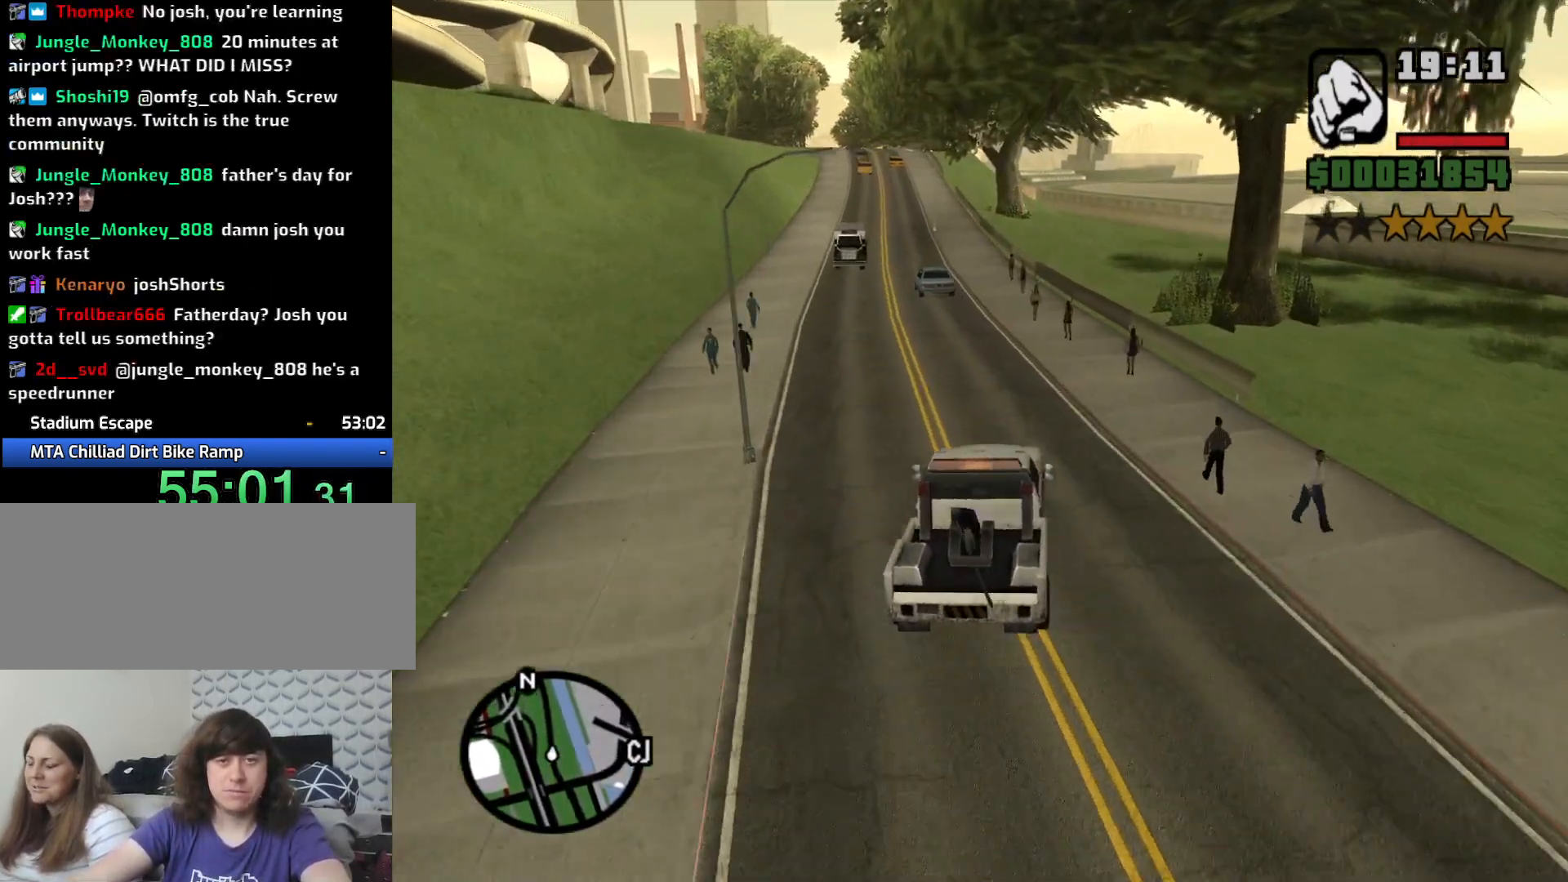
{"keys": ["w"], "mouse": [], "events": [[17, "a", "up"]]}
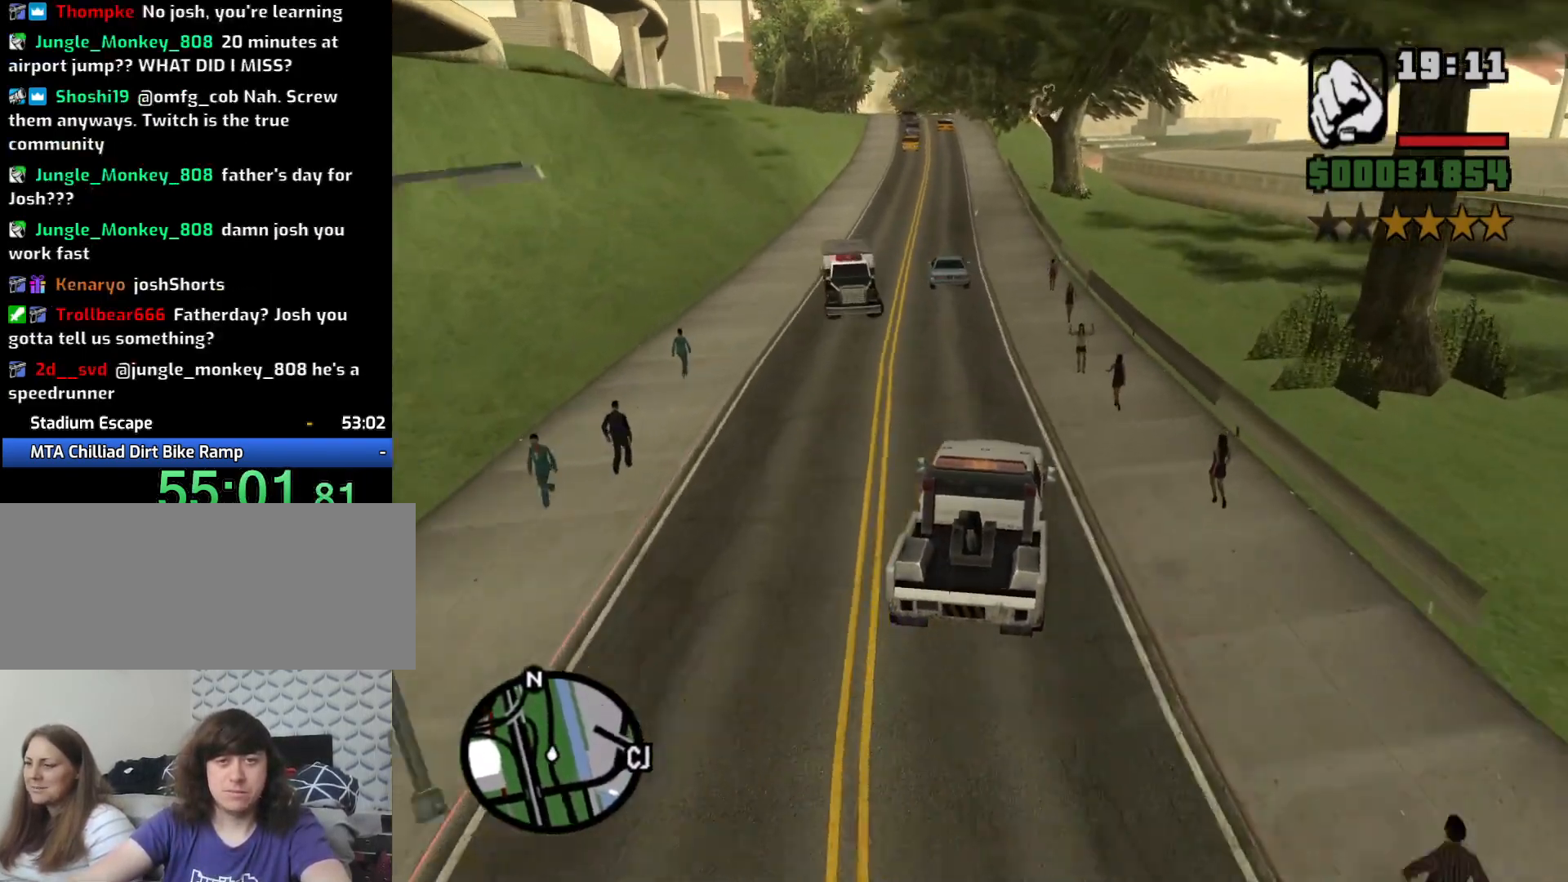
{"keys": ["w"], "mouse": [], "events": []}